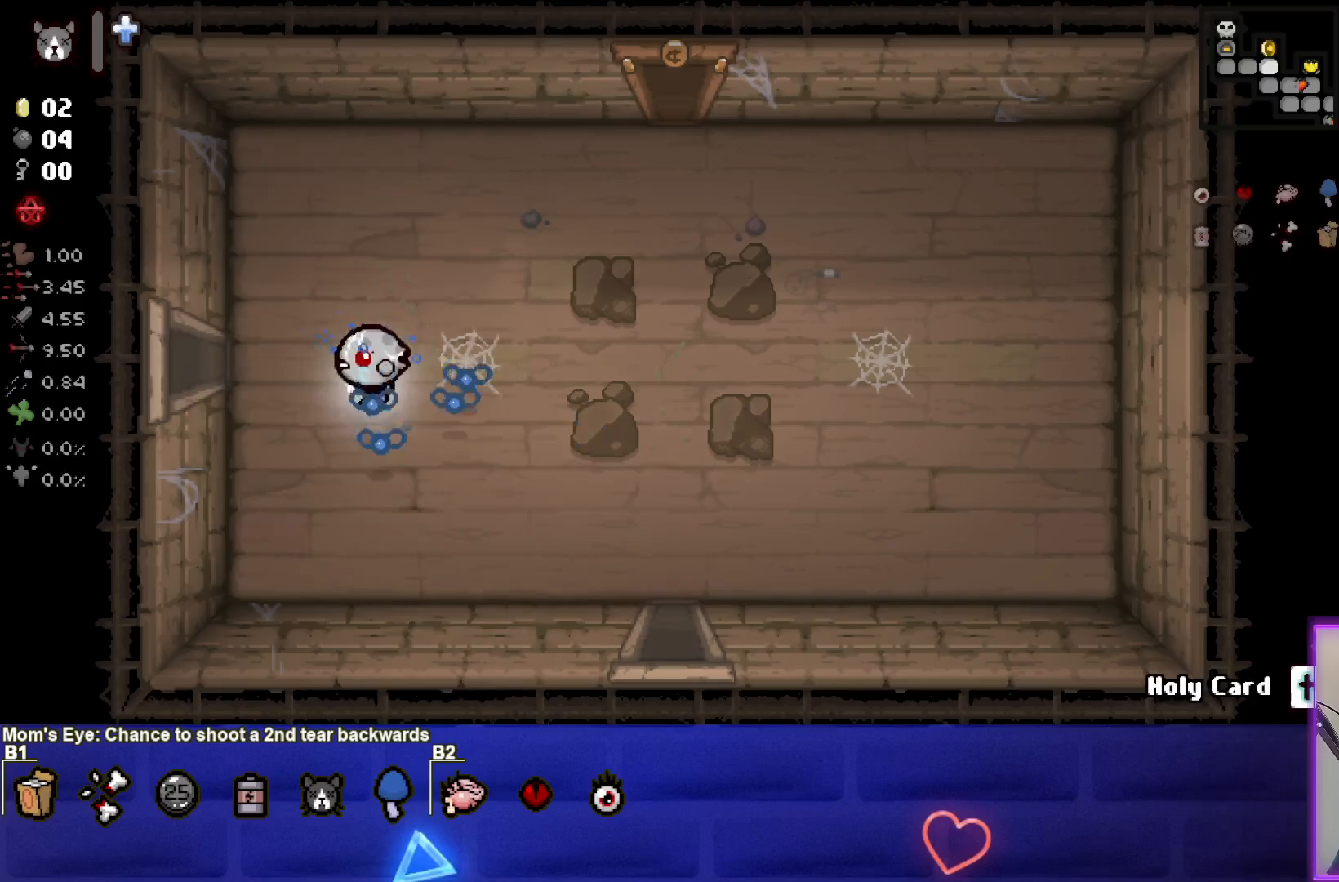
Gameplay with a controller (PlayStation layout); each line is a JSON object with the inputs held at the frame after it. "events" lists button and stick changes between this image and that frame as [ms after this image, input, new state], when the widget could be followed in between. Not read: right_stick.
{"buttons": [], "left_stick": "left", "events": [[183, "left_stick", "left"]]}
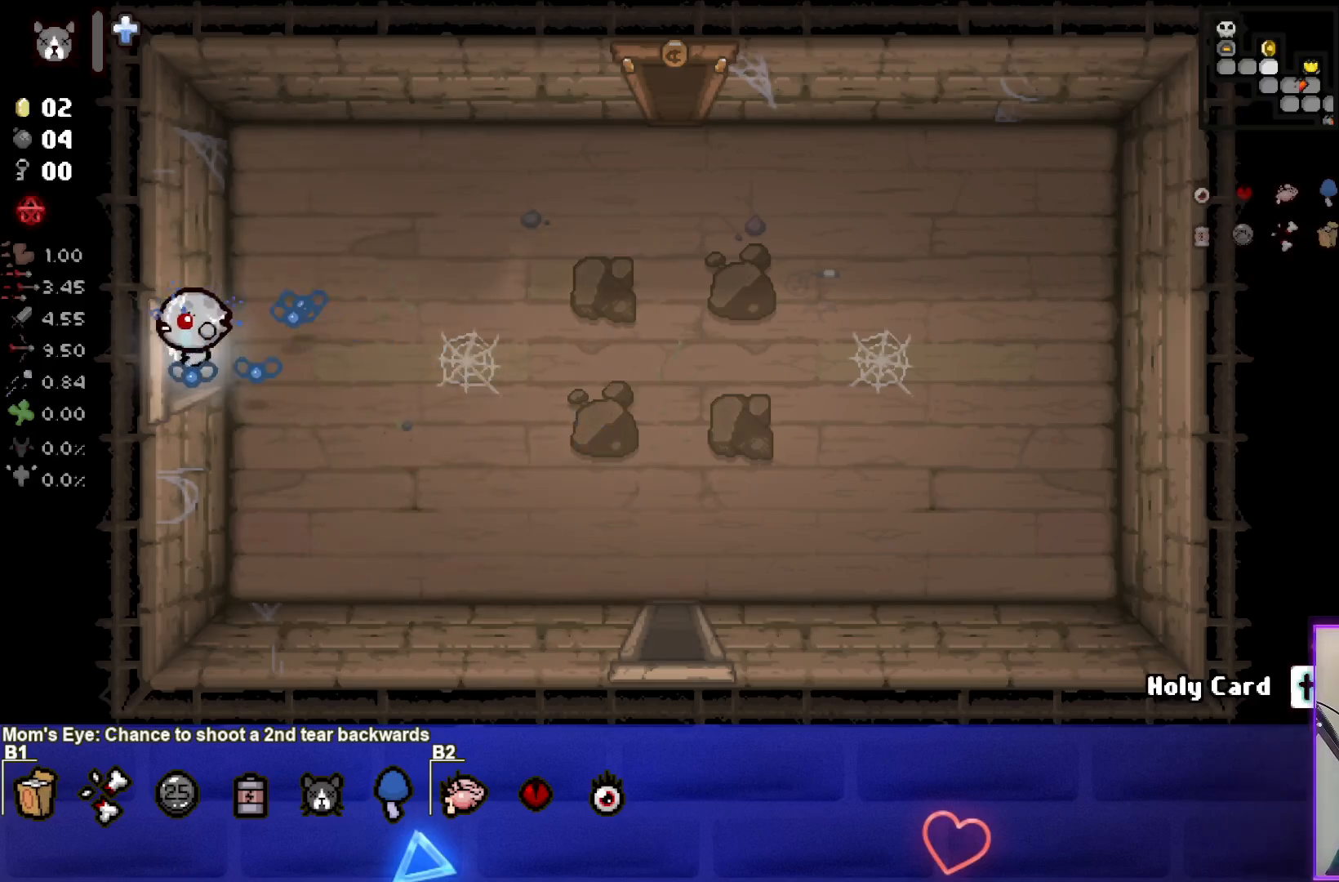
{"buttons": [], "left_stick": "left", "events": []}
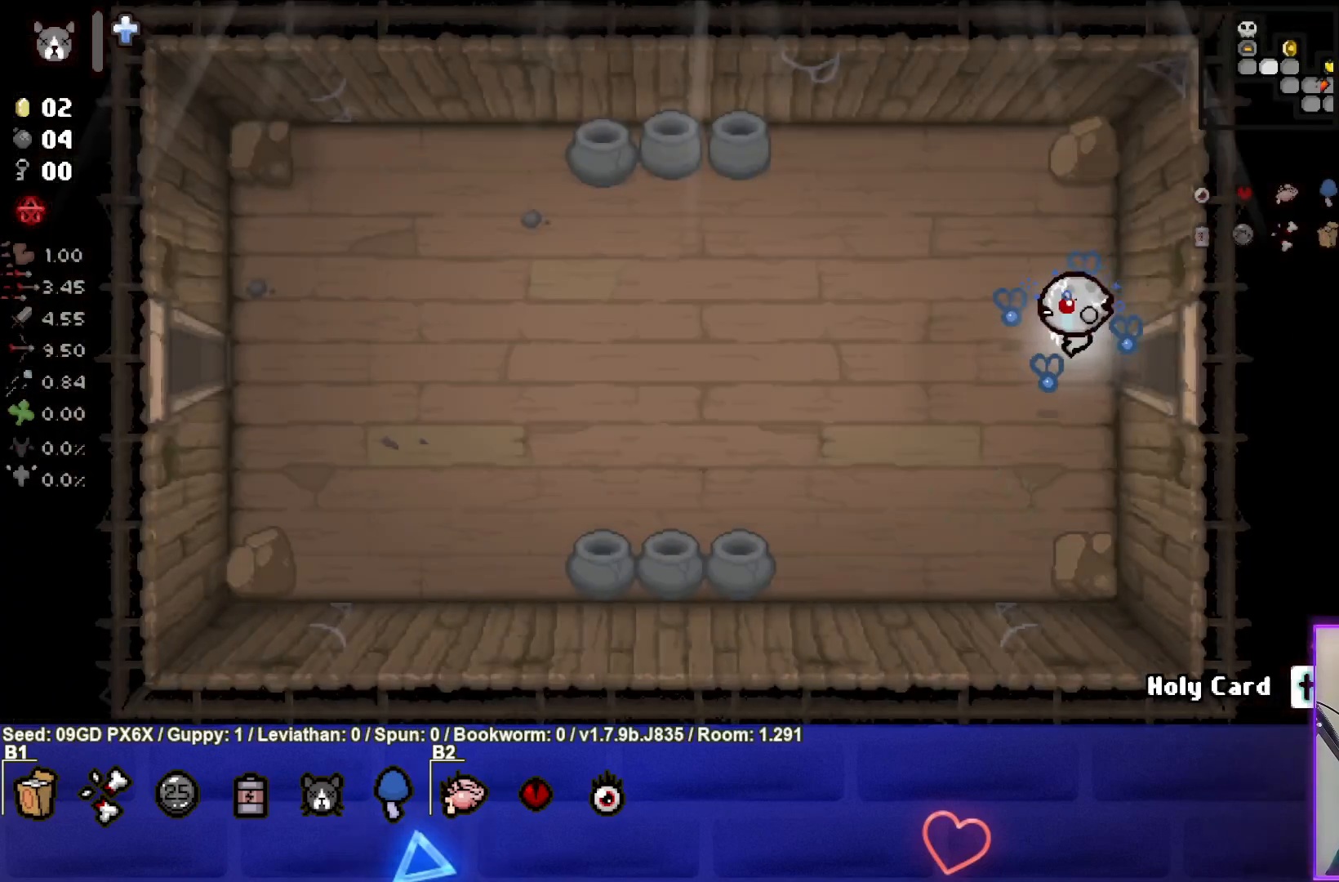
{"buttons": ["SQUARE"], "left_stick": "left", "events": [[183, "SQUARE", "down"], [350, "SQUARE", "up"], [450, "SQUARE", "down"]]}
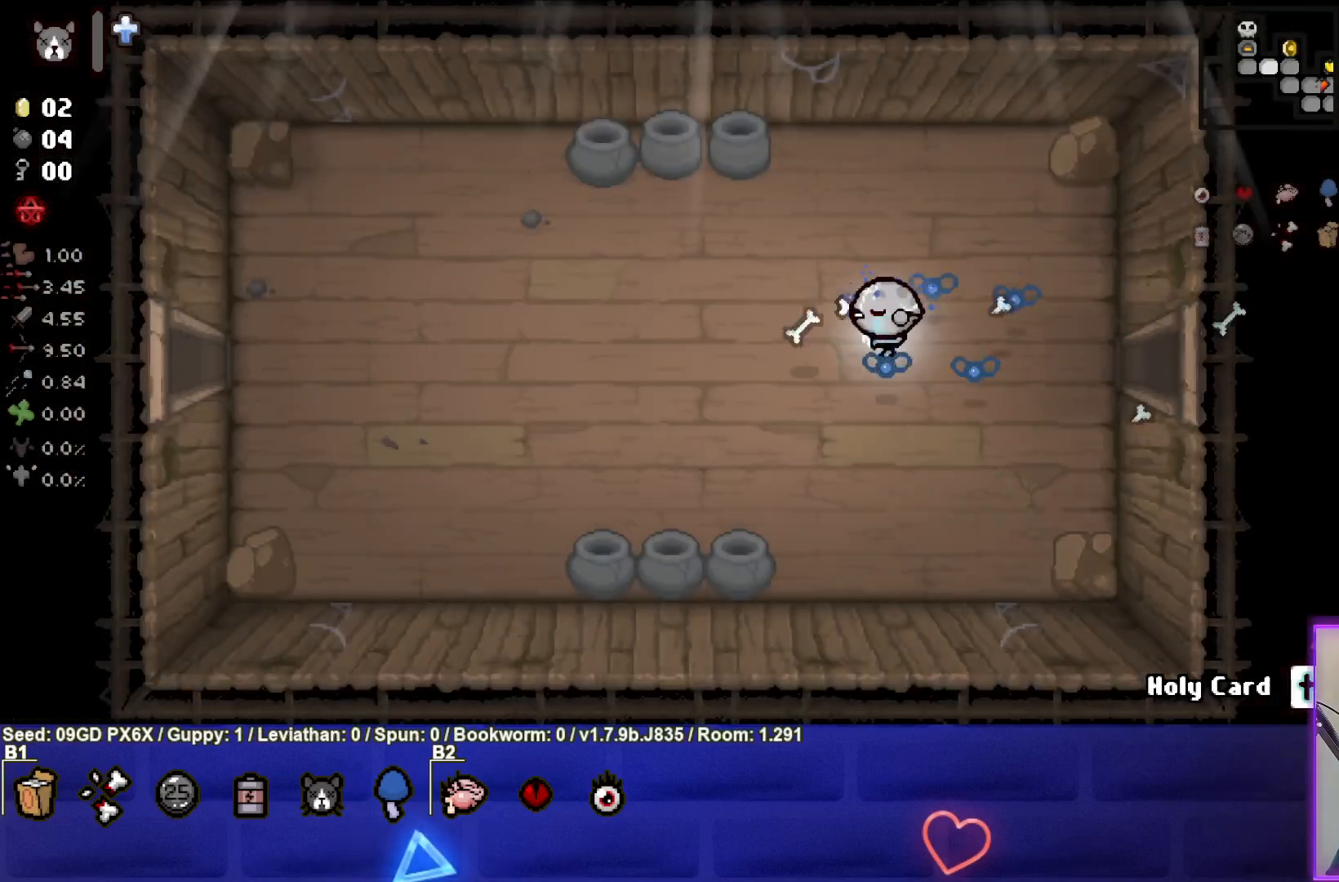
{"buttons": [], "left_stick": "left", "events": [[83, "SQUARE", "up"], [150, "SQUARE", "down"], [283, "SQUARE", "up"]]}
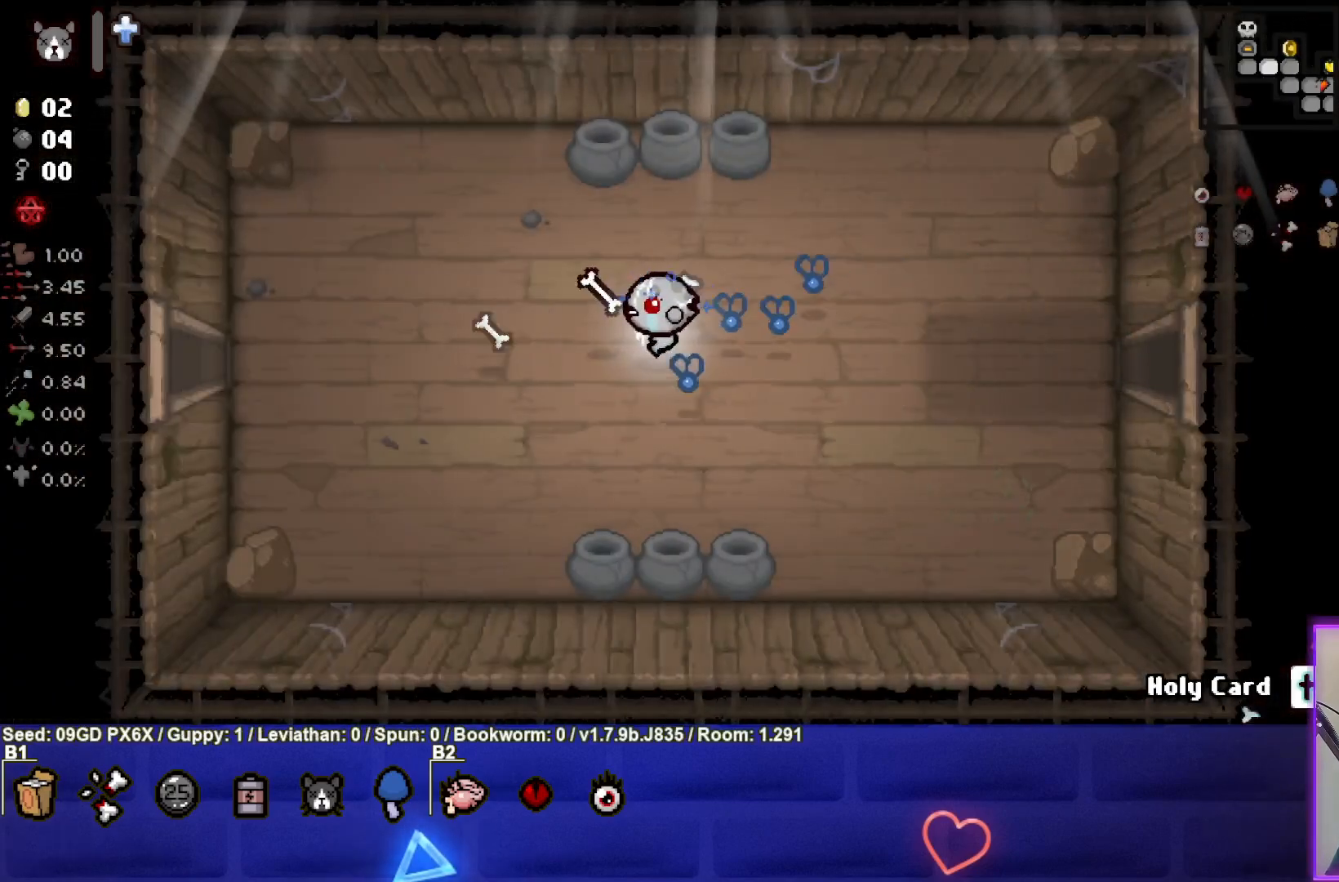
{"buttons": [], "left_stick": "left", "events": []}
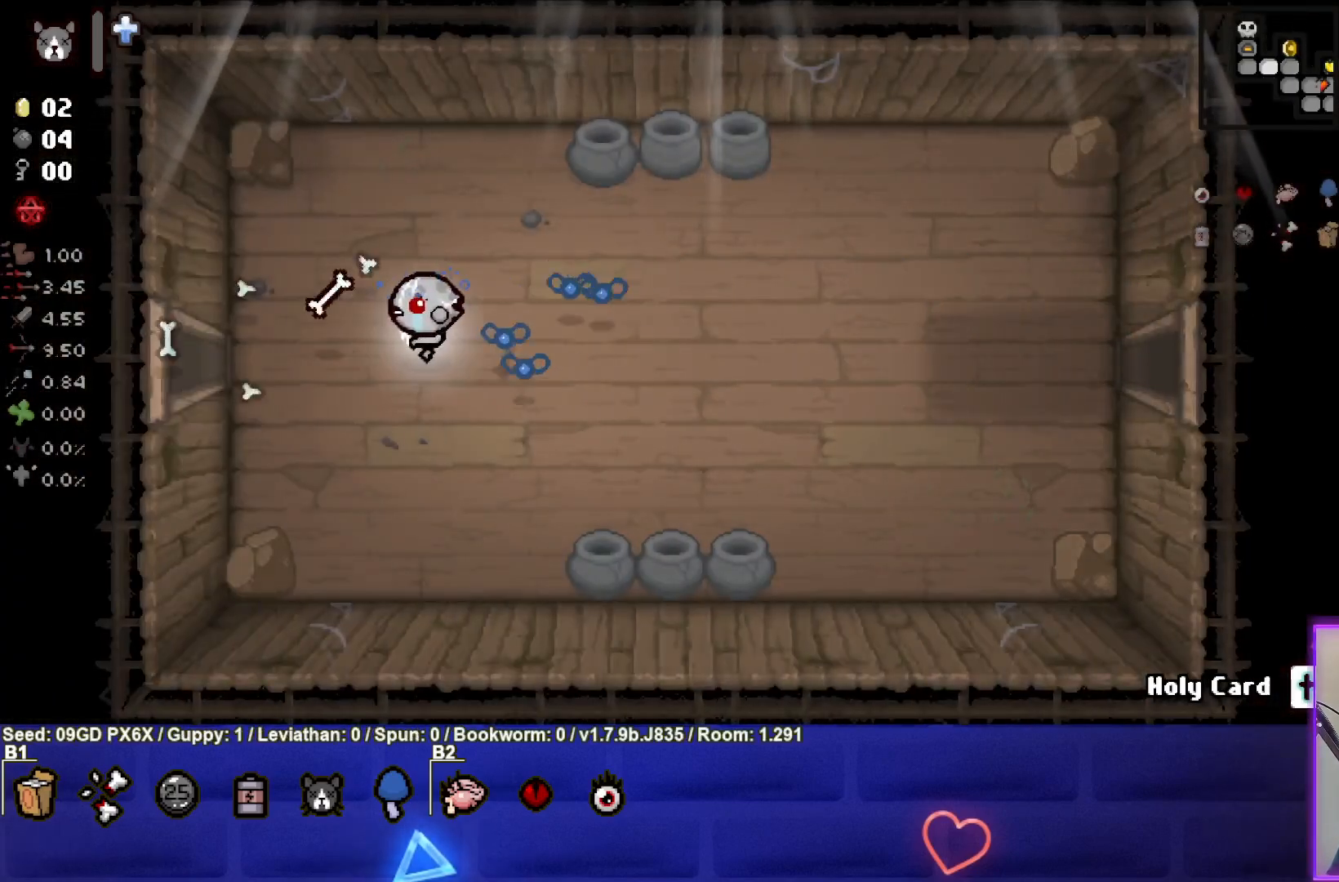
{"buttons": [], "left_stick": "left", "events": []}
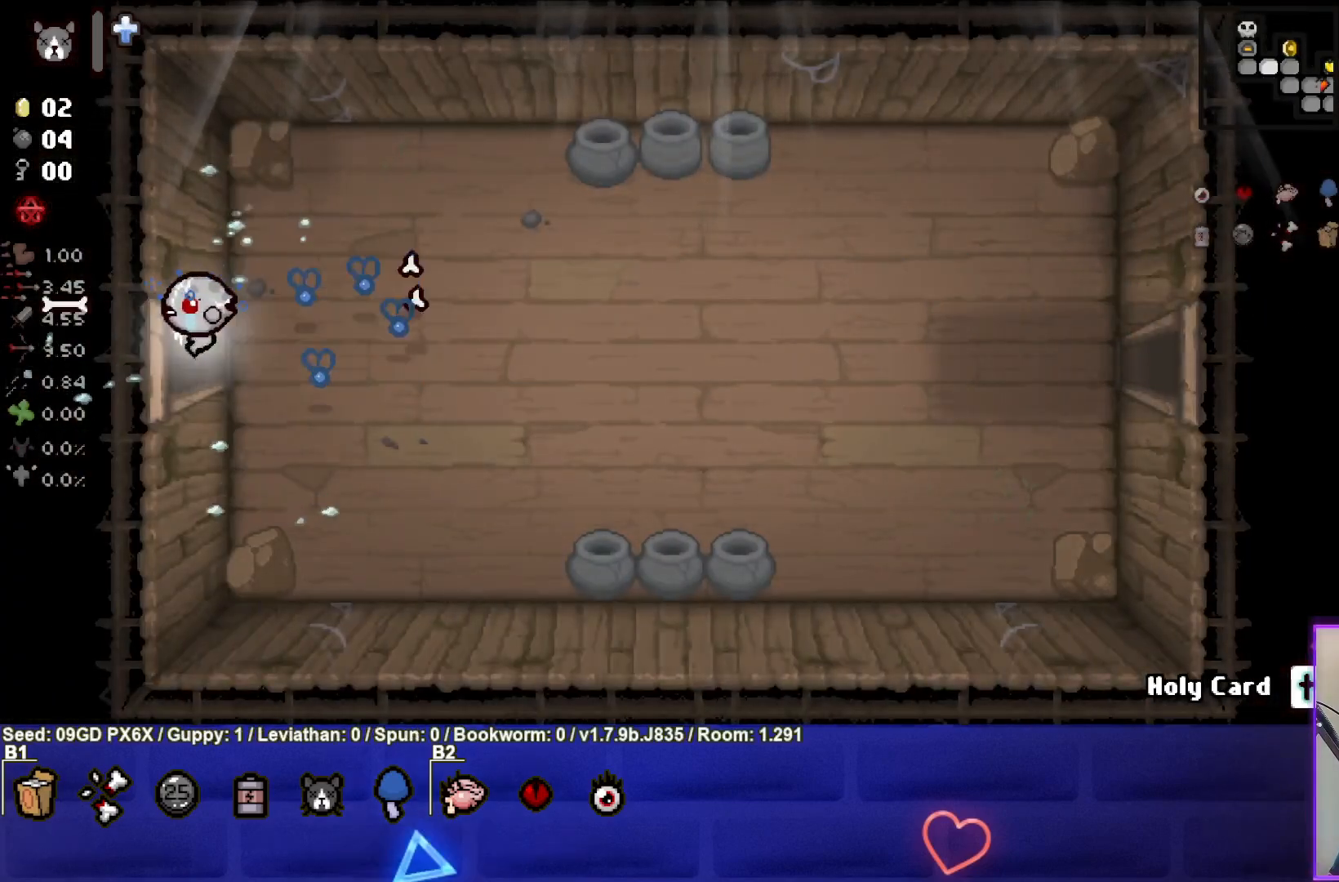
{"buttons": [], "left_stick": "left", "events": []}
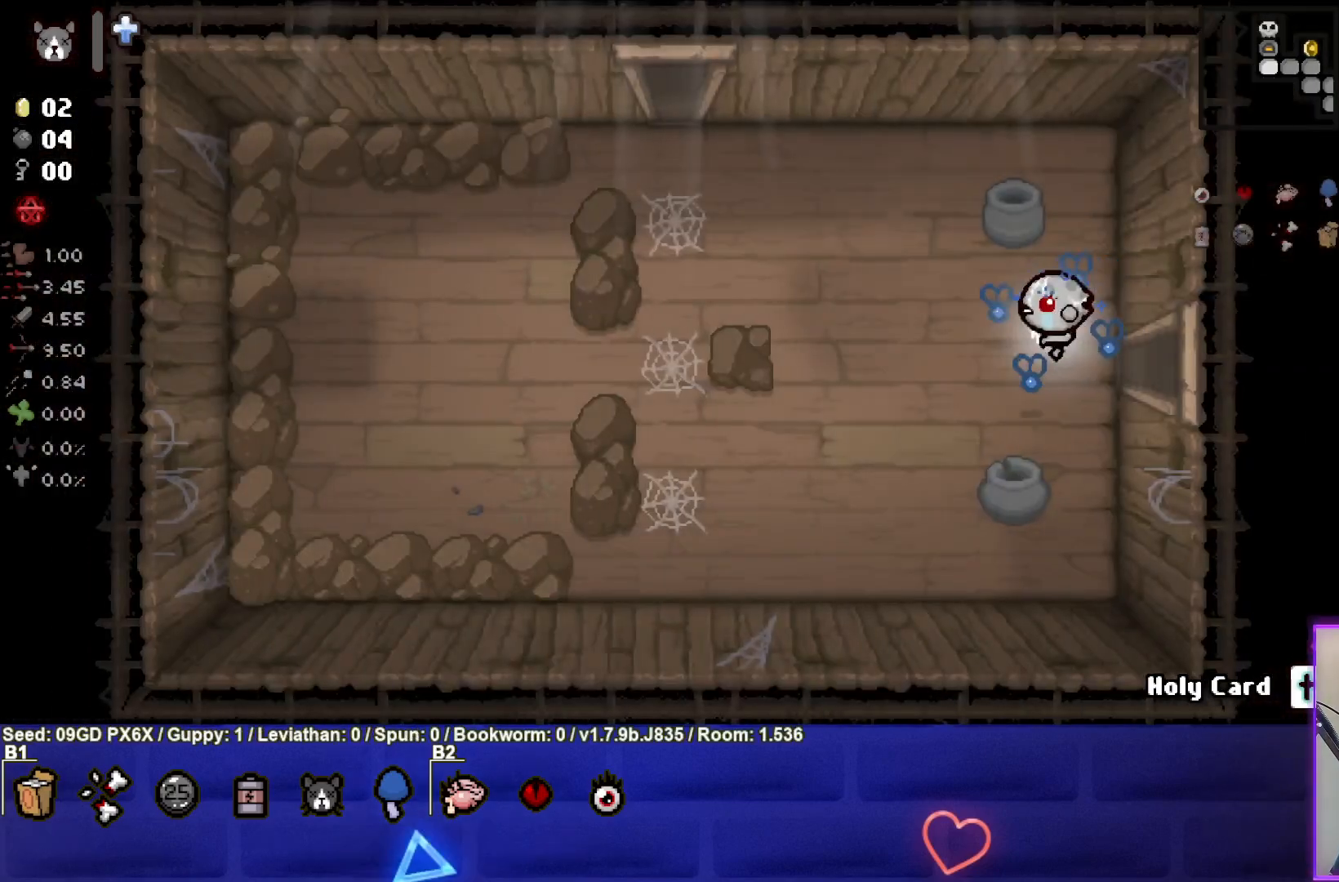
{"buttons": [], "left_stick": "up-left", "events": [[267, "left_stick", "up-left"]]}
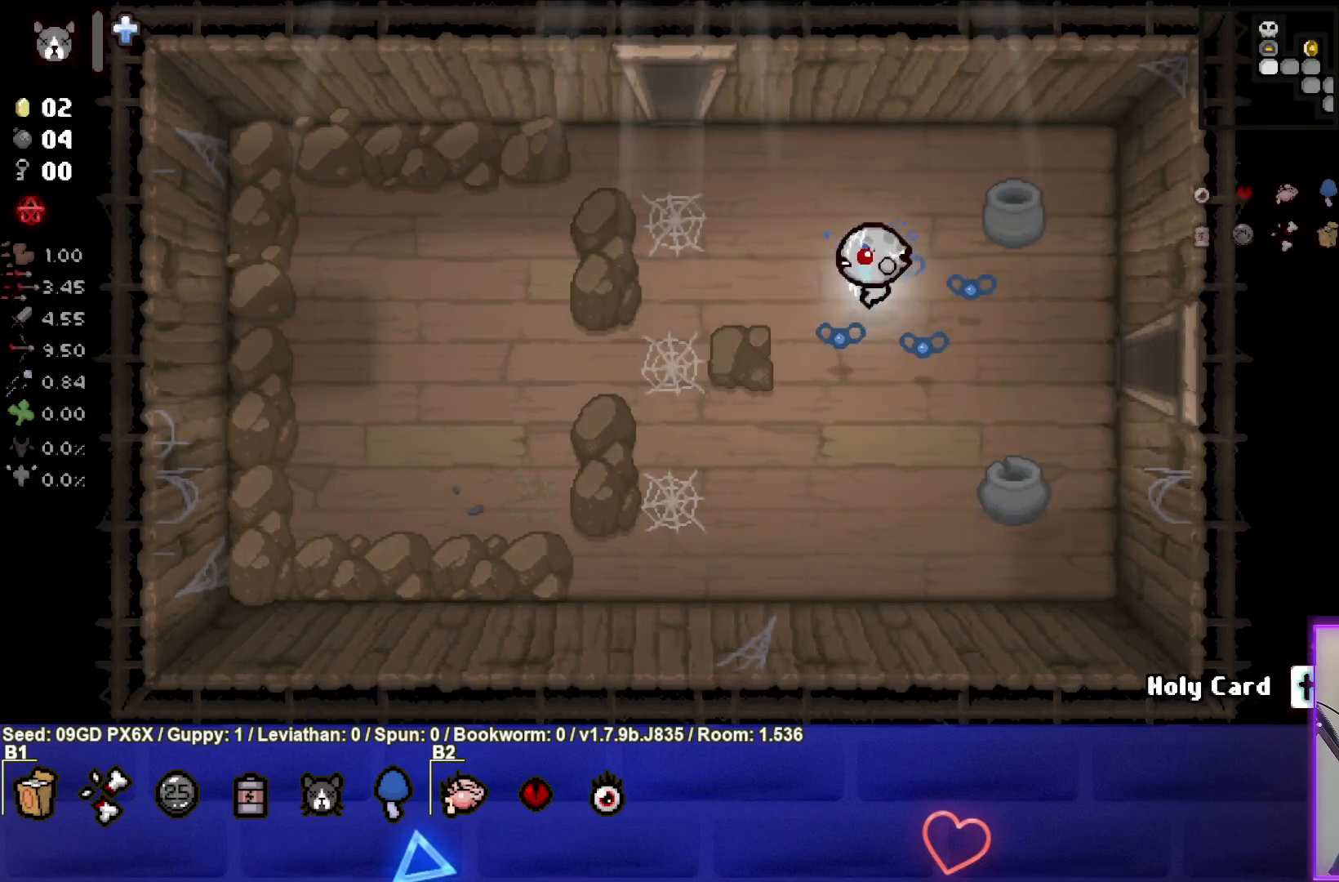
{"buttons": [], "left_stick": "up-left", "events": []}
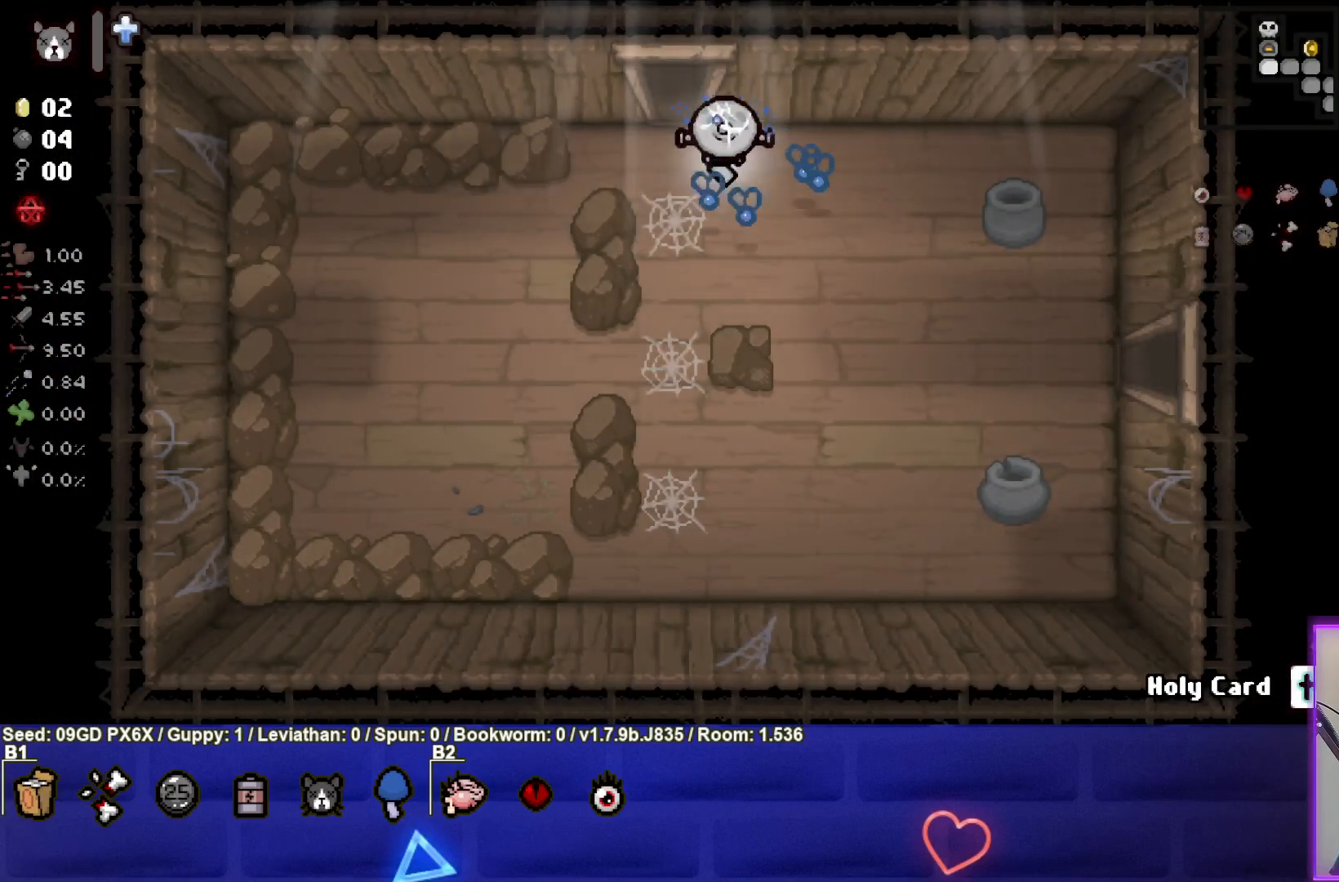
{"buttons": [], "left_stick": "center", "events": [[500, "left_stick", "center"]]}
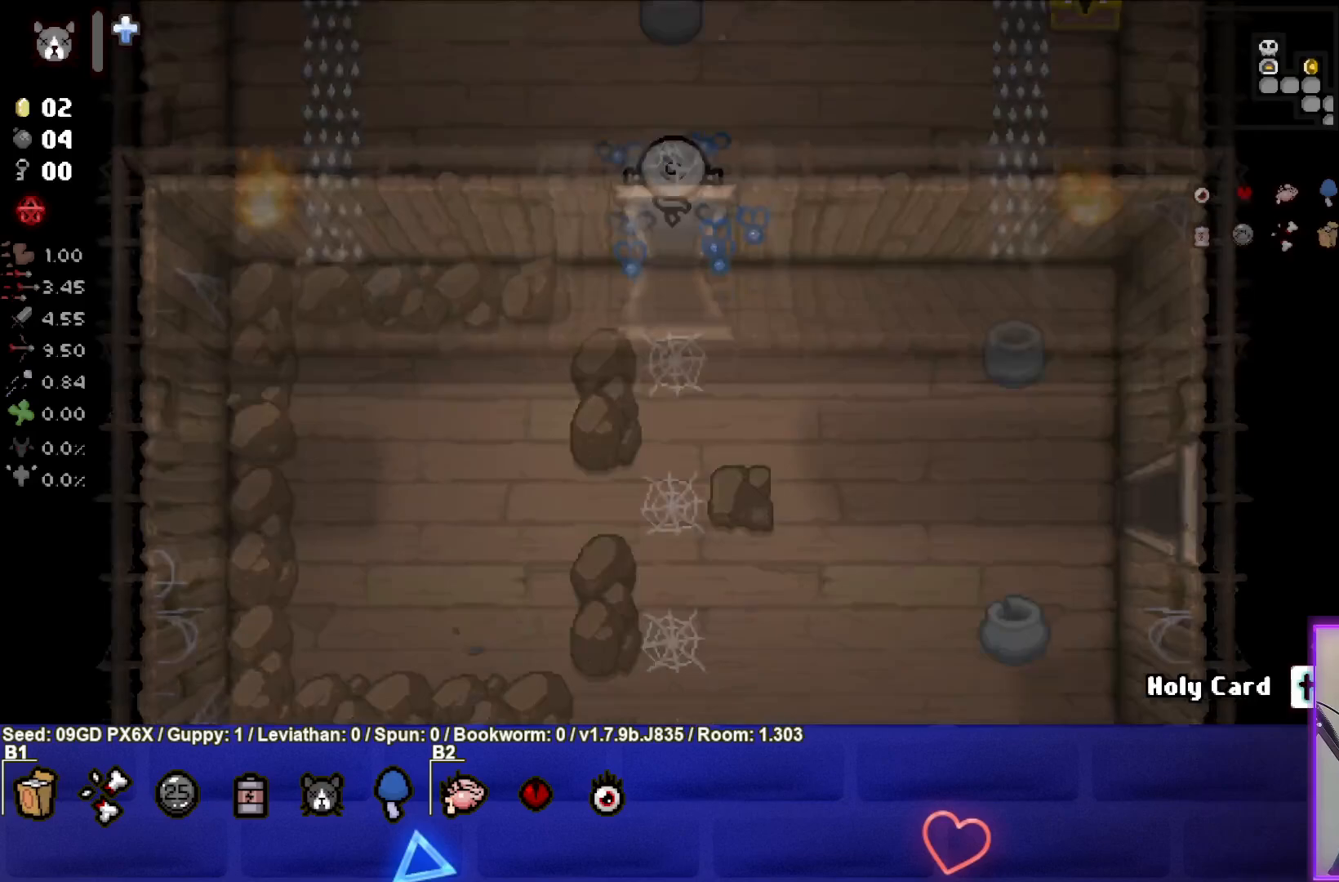
{"buttons": [], "left_stick": "up-left", "events": [[250, "left_stick", "up"], [500, "left_stick", "up-left"]]}
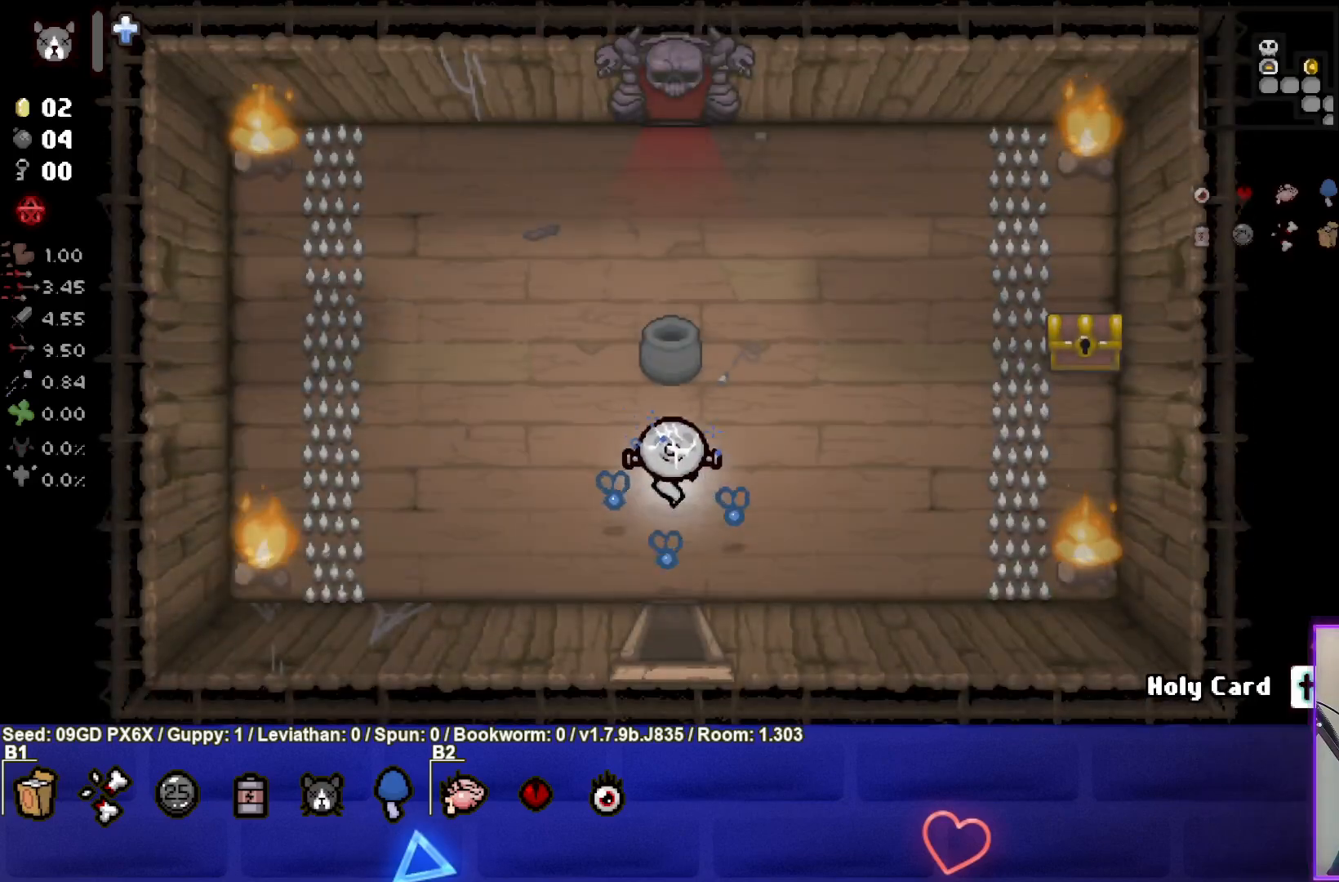
{"buttons": [], "left_stick": "up", "events": [[317, "left_stick", "up"]]}
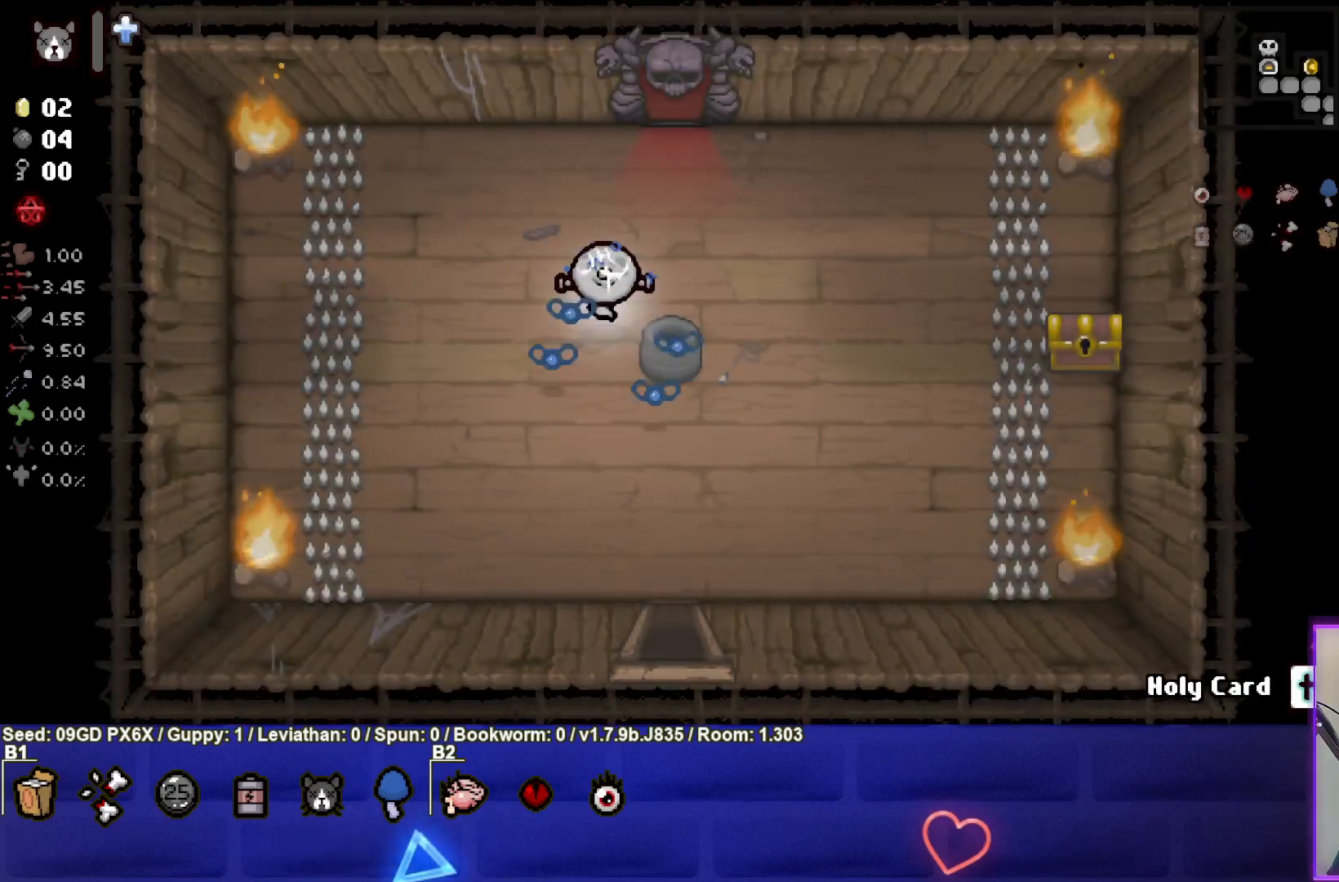
{"buttons": [], "left_stick": "up", "events": []}
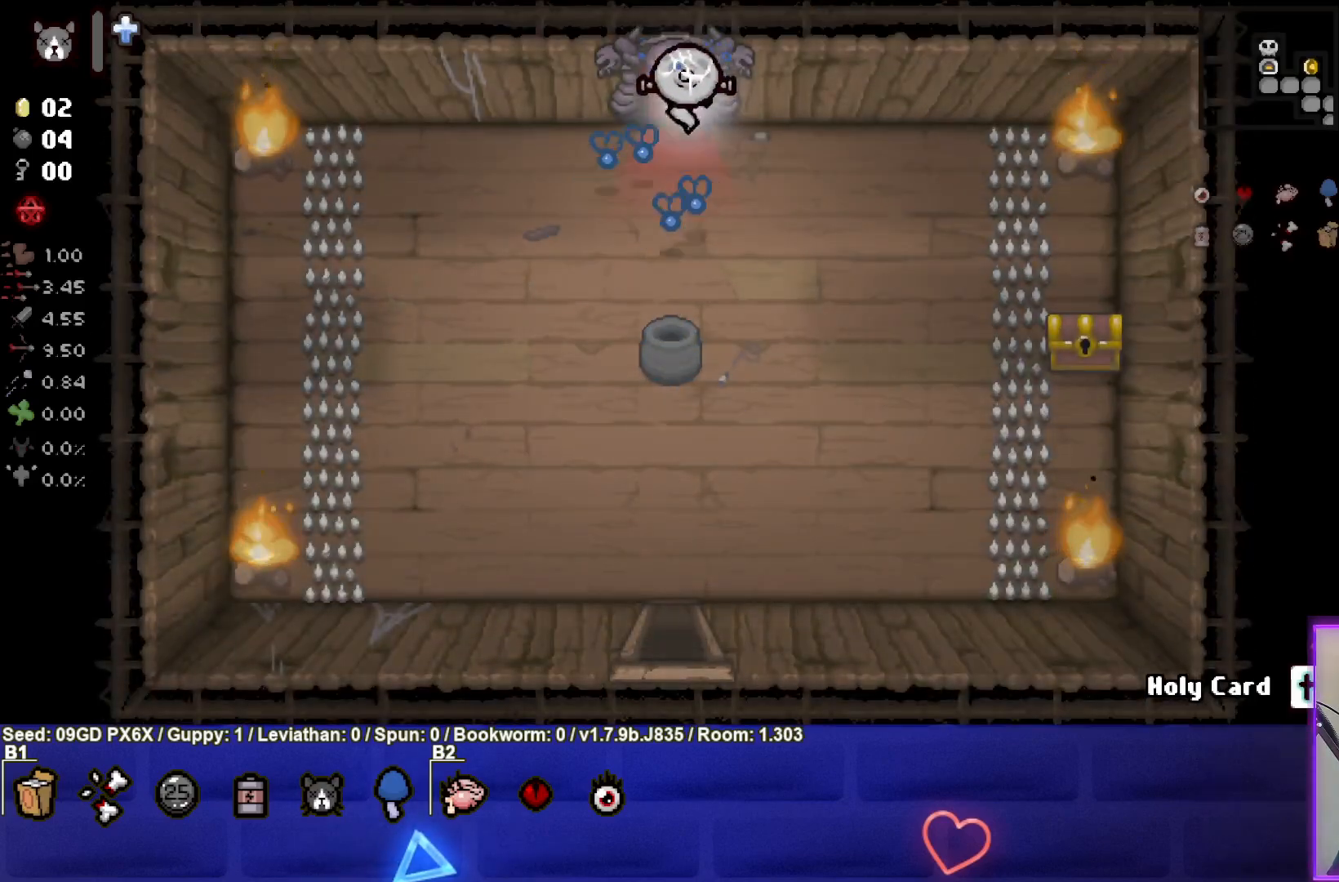
{"buttons": [], "left_stick": "left", "events": [[217, "left_stick", "center"], [400, "left_stick", "left"]]}
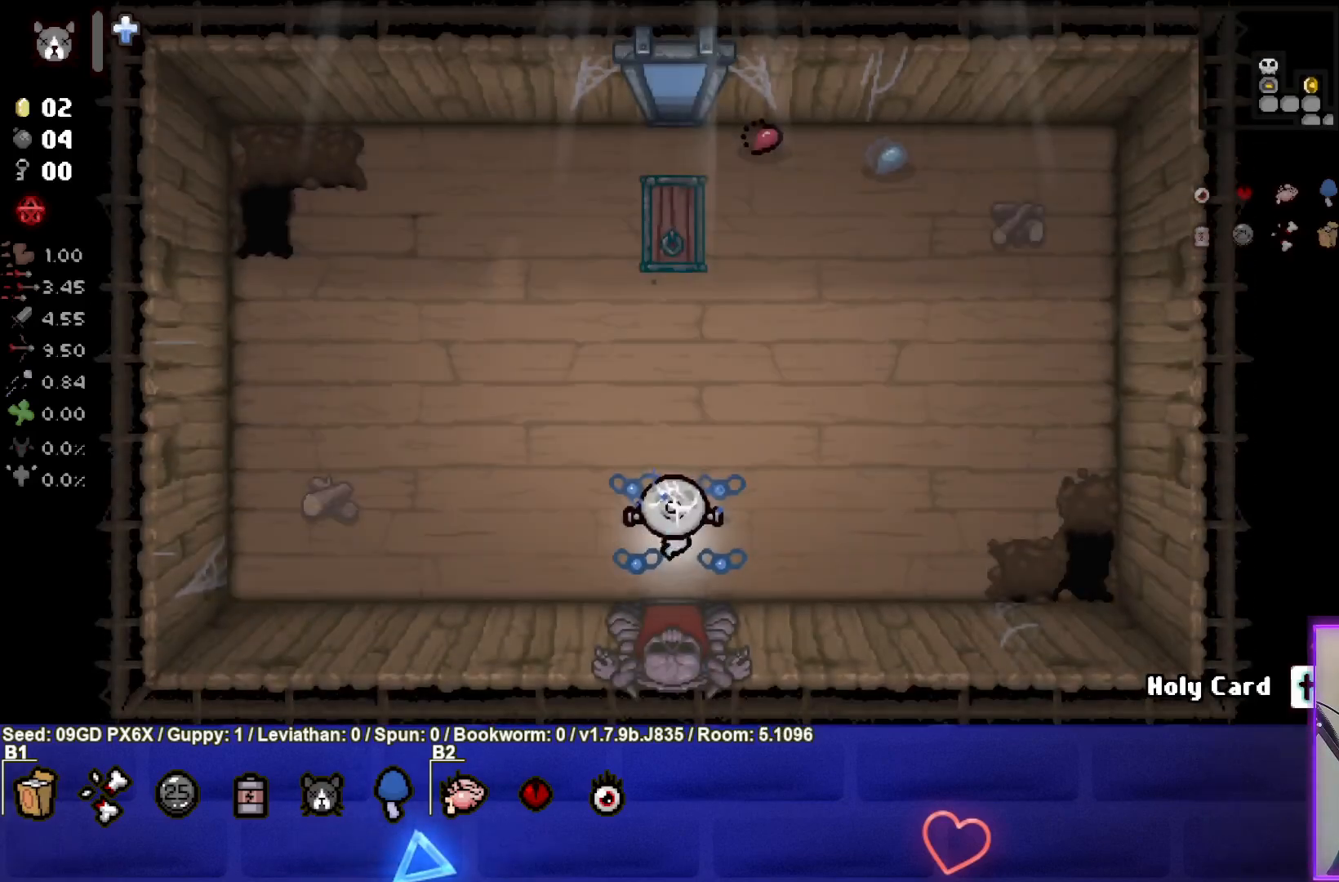
{"buttons": [], "left_stick": "up-left", "events": [[250, "left_stick", "up-left"]]}
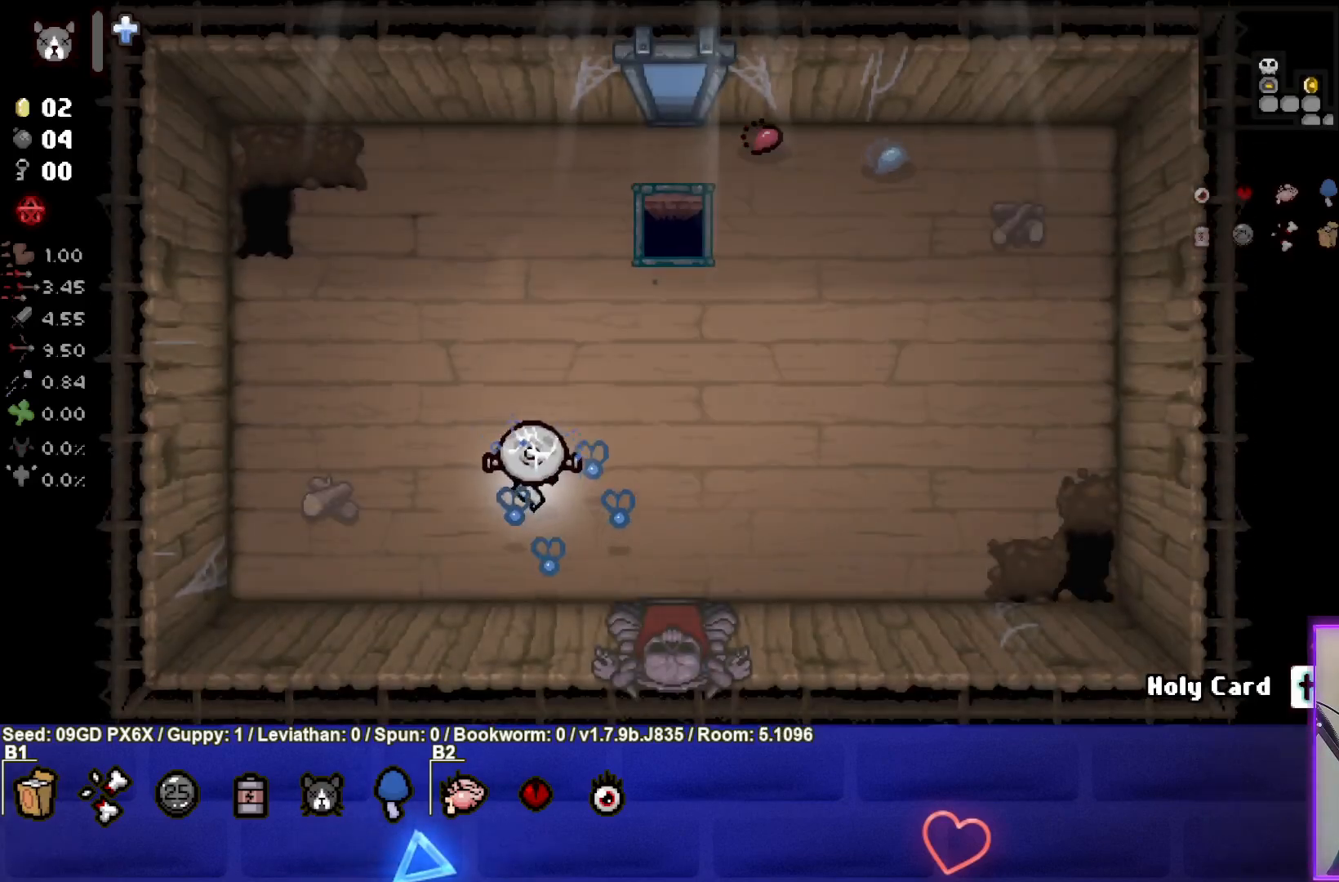
{"buttons": [], "left_stick": "up", "events": [[450, "left_stick", "up"]]}
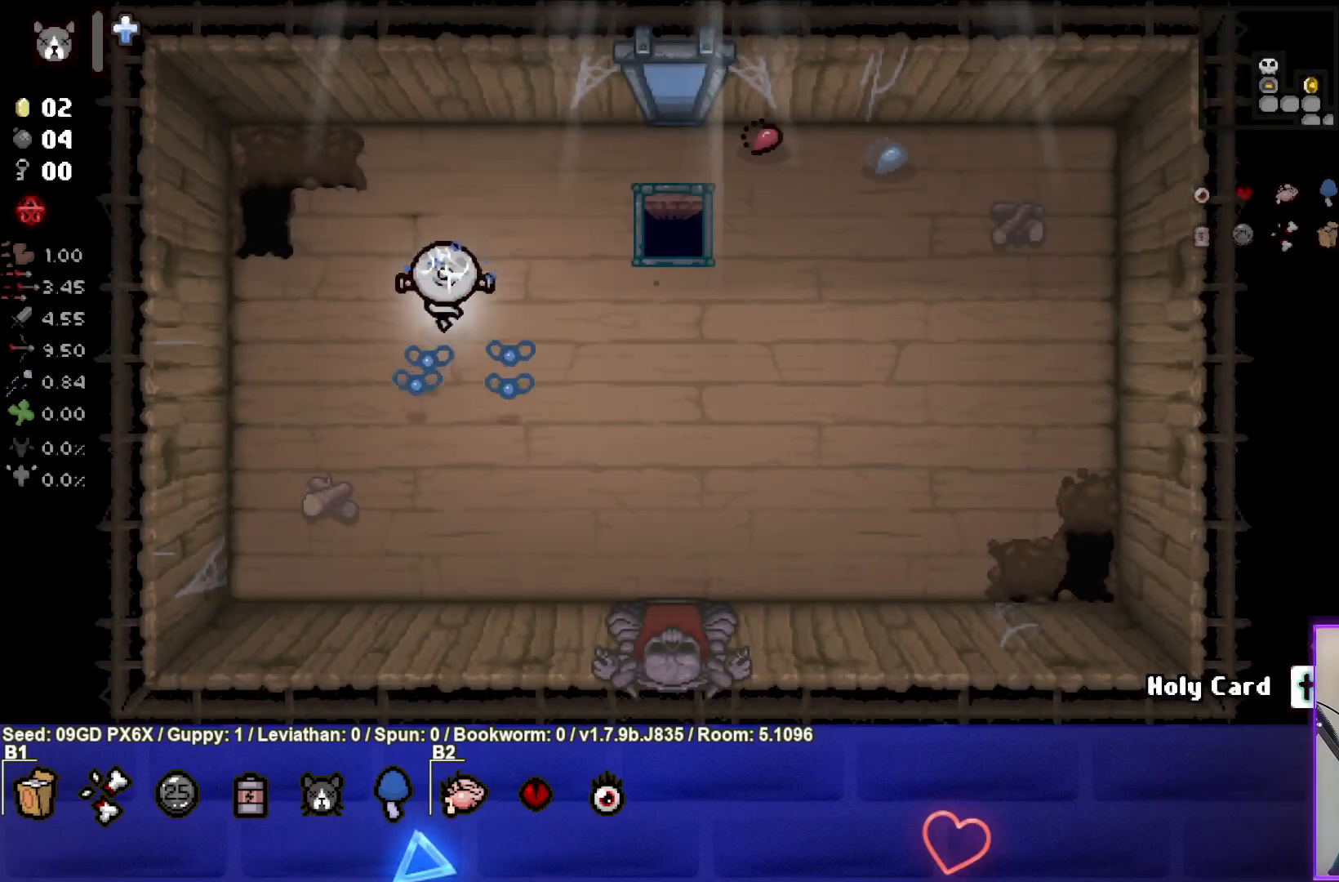
{"buttons": [], "left_stick": "up-right", "events": [[283, "left_stick", "up-right"]]}
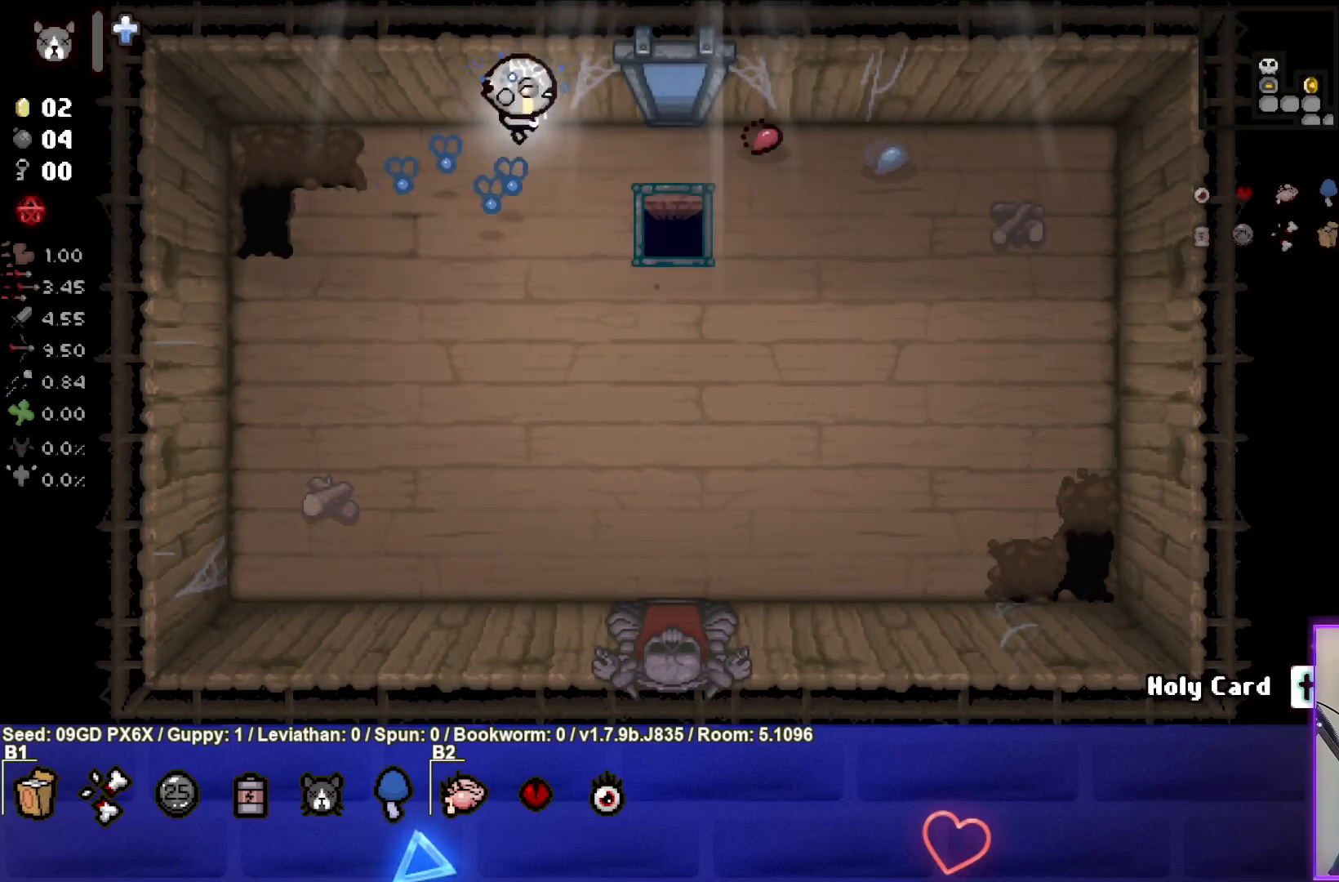
{"buttons": [], "left_stick": "up", "events": [[383, "left_stick", "up"]]}
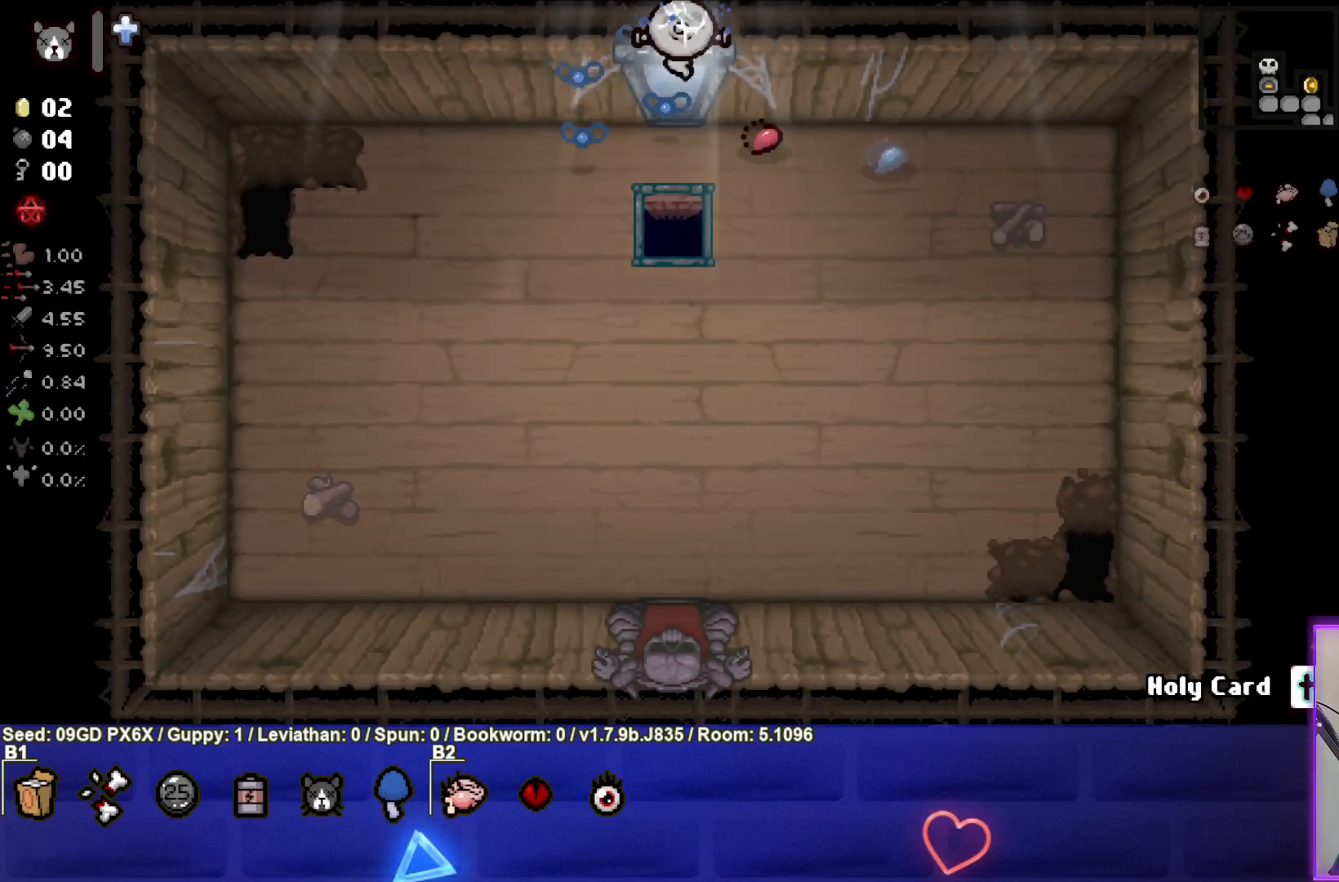
{"buttons": [], "left_stick": "left", "events": [[83, "left_stick", "center"], [333, "left_stick", "left"]]}
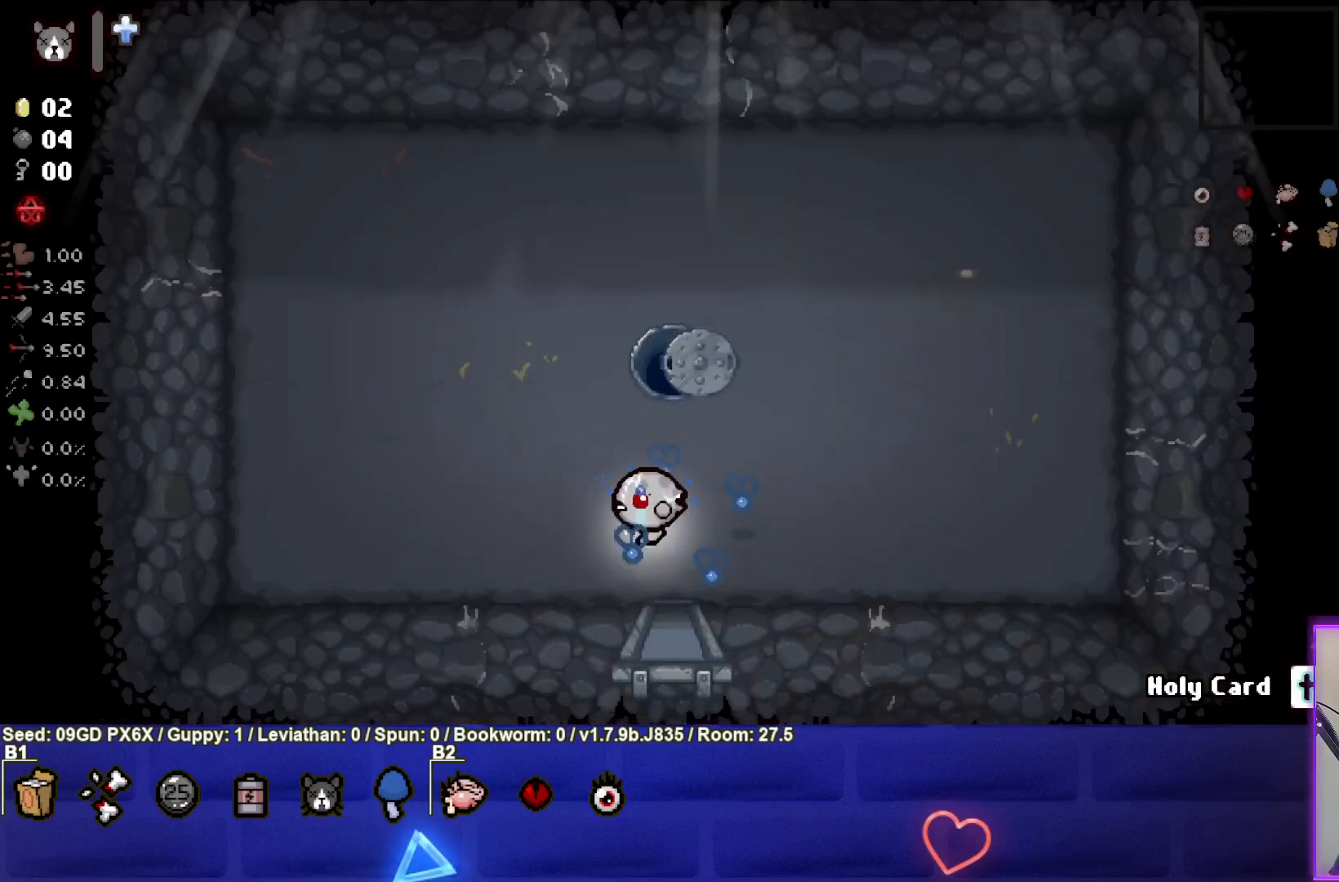
{"buttons": [], "left_stick": "up-right", "events": [[33, "left_stick", "up-left"], [233, "left_stick", "up"], [367, "left_stick", "up-right"]]}
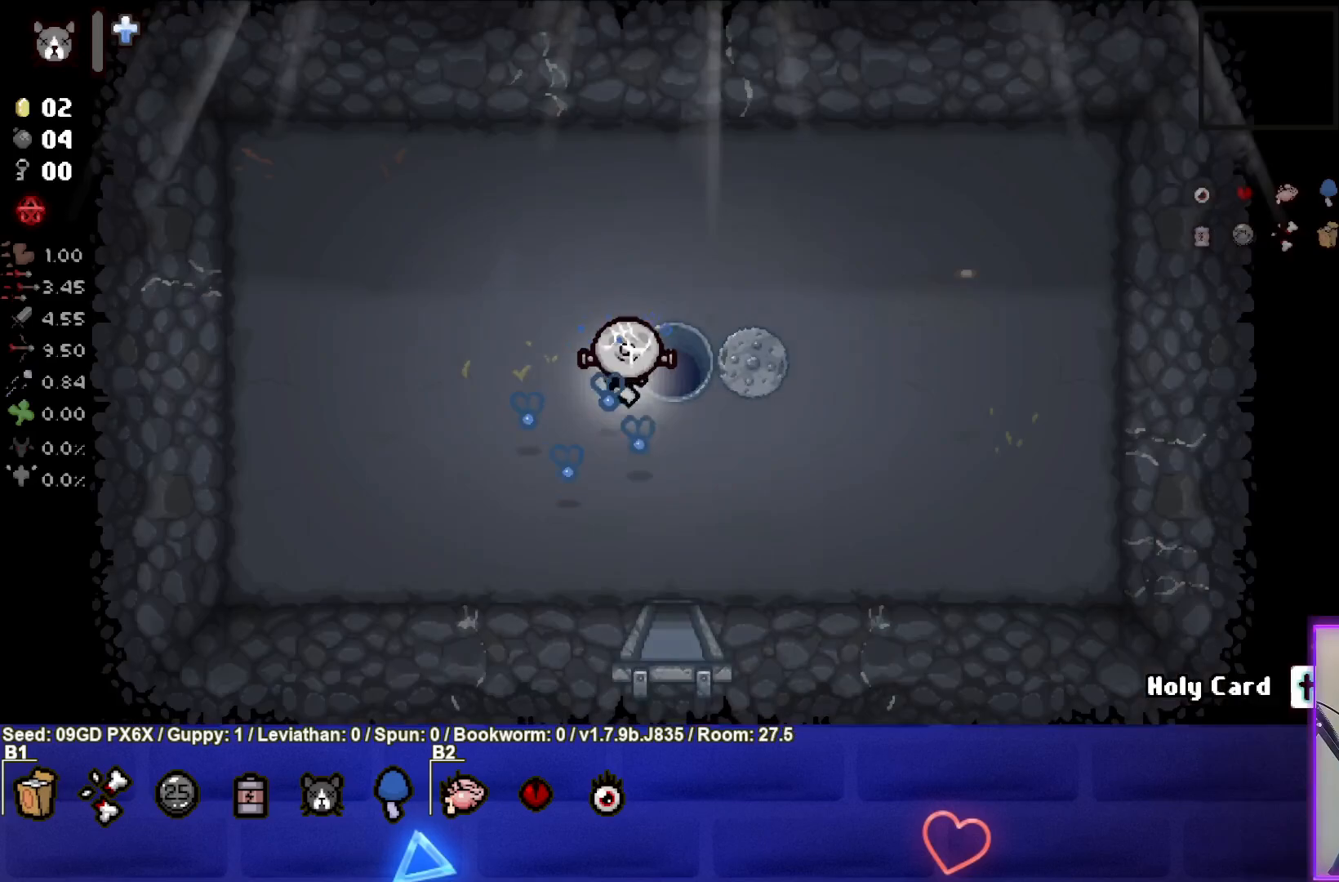
{"buttons": [], "left_stick": "center", "events": [[217, "left_stick", "center"]]}
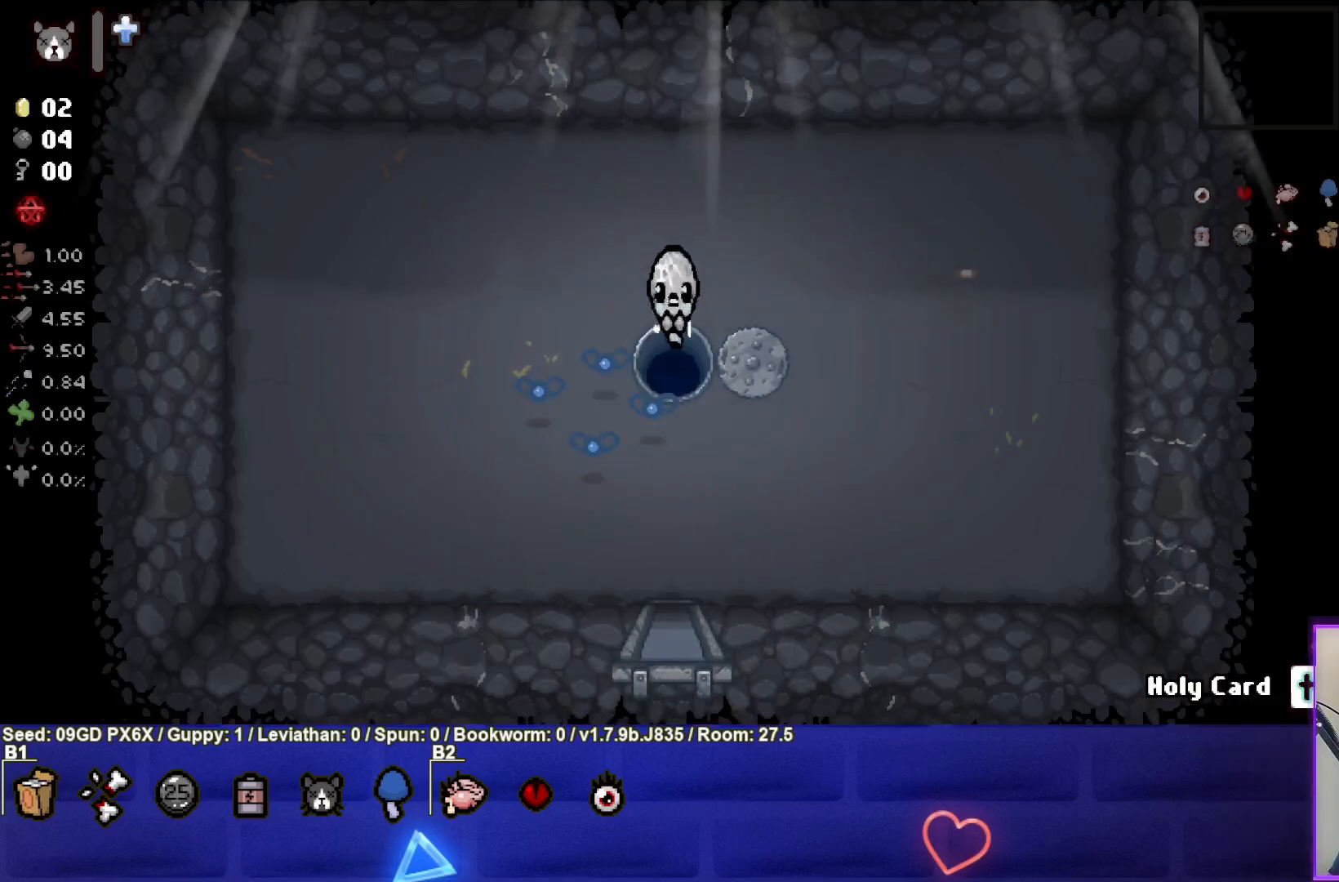
{"buttons": [], "left_stick": "center", "events": []}
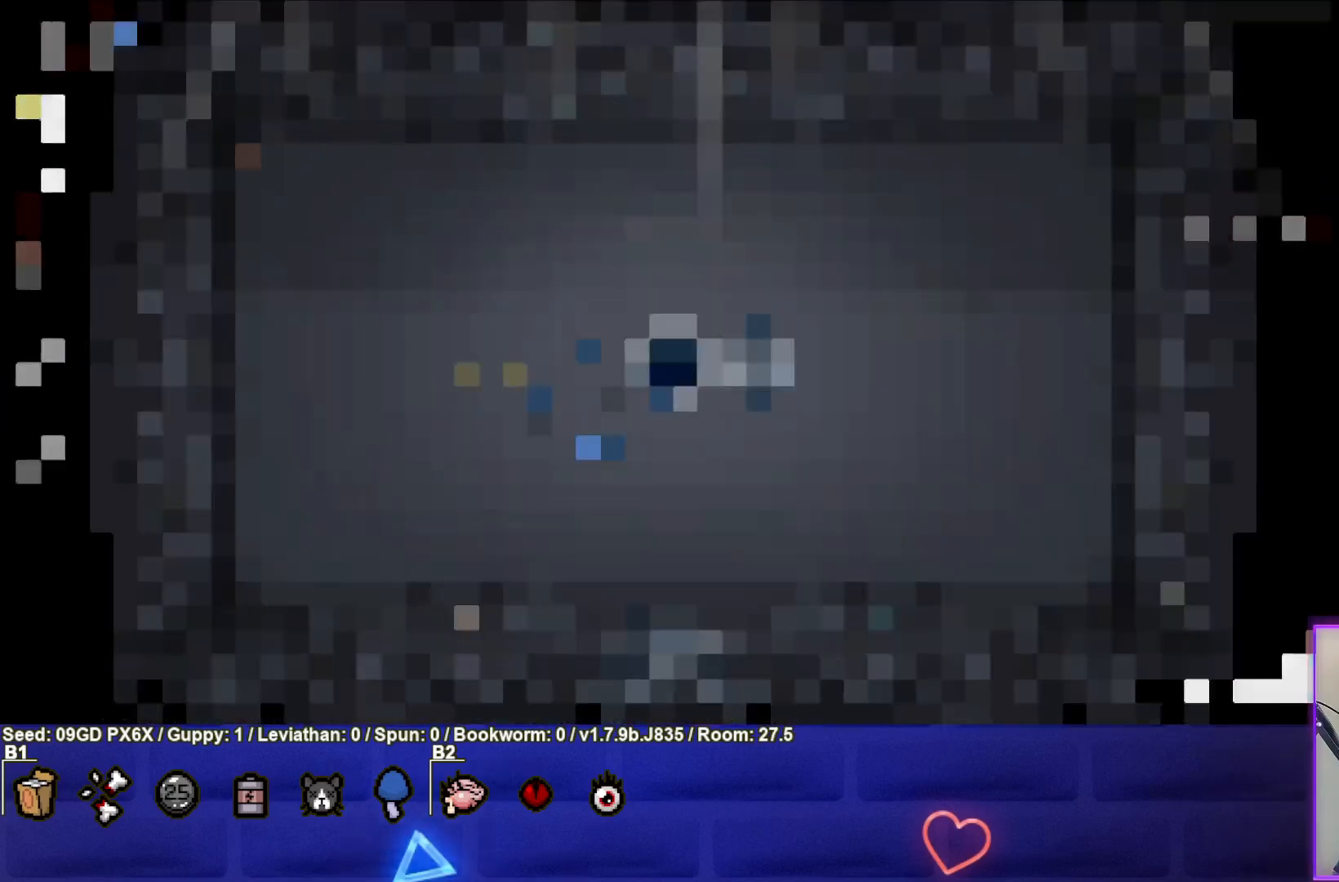
{"buttons": [], "left_stick": "center", "events": []}
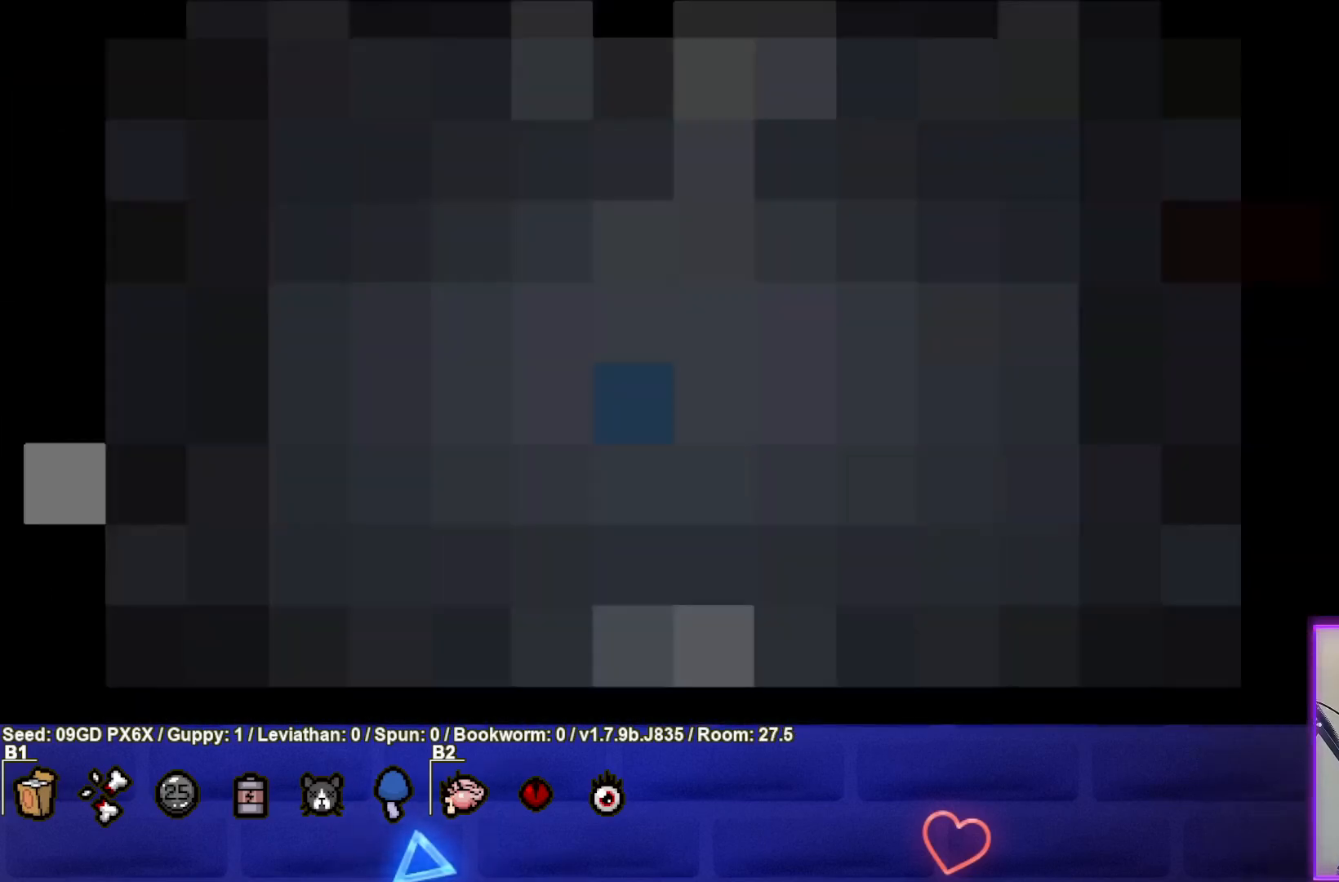
{"buttons": [], "left_stick": "center", "events": []}
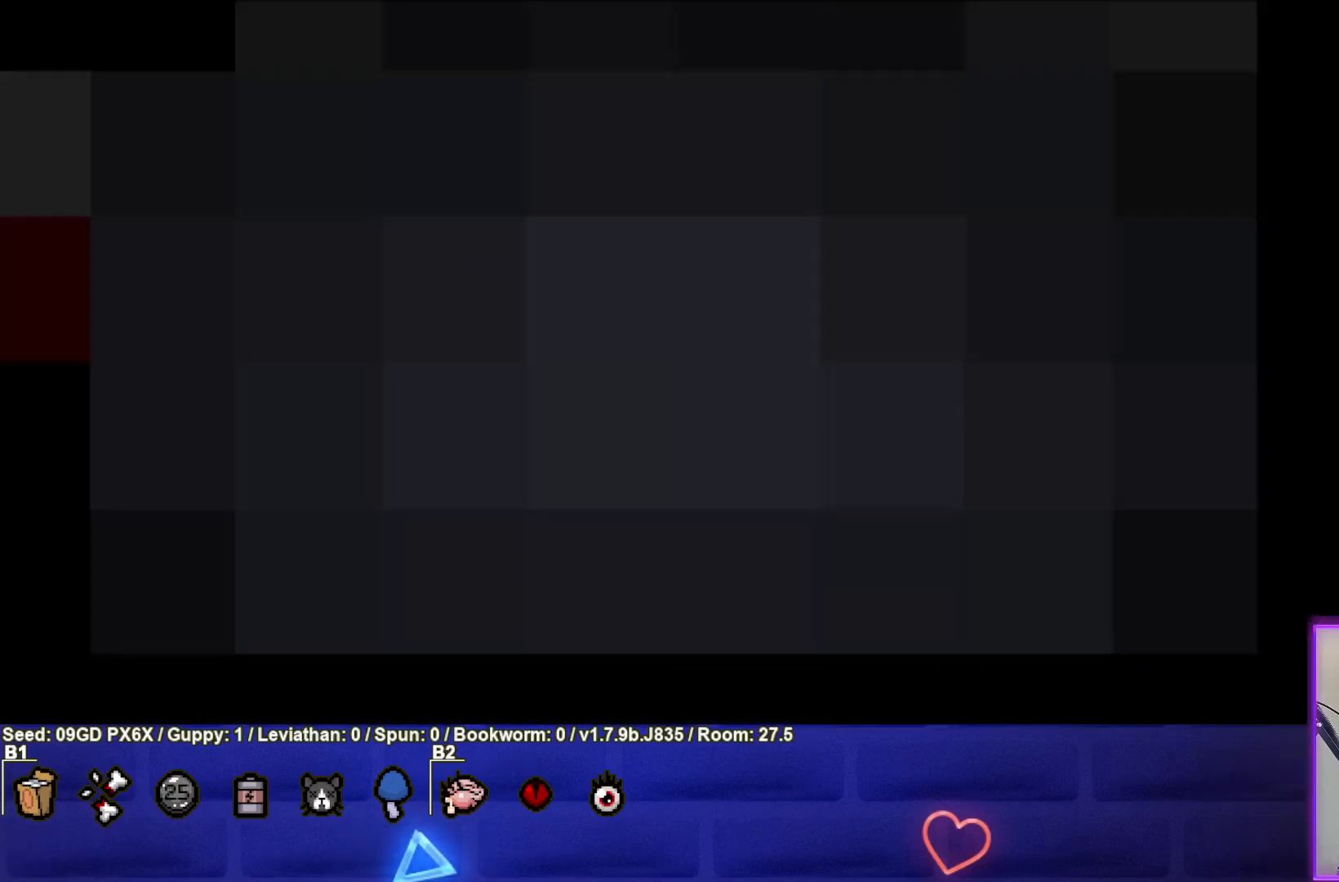
{"buttons": ["CROSS"], "left_stick": "center", "events": [[450, "CROSS", "down"]]}
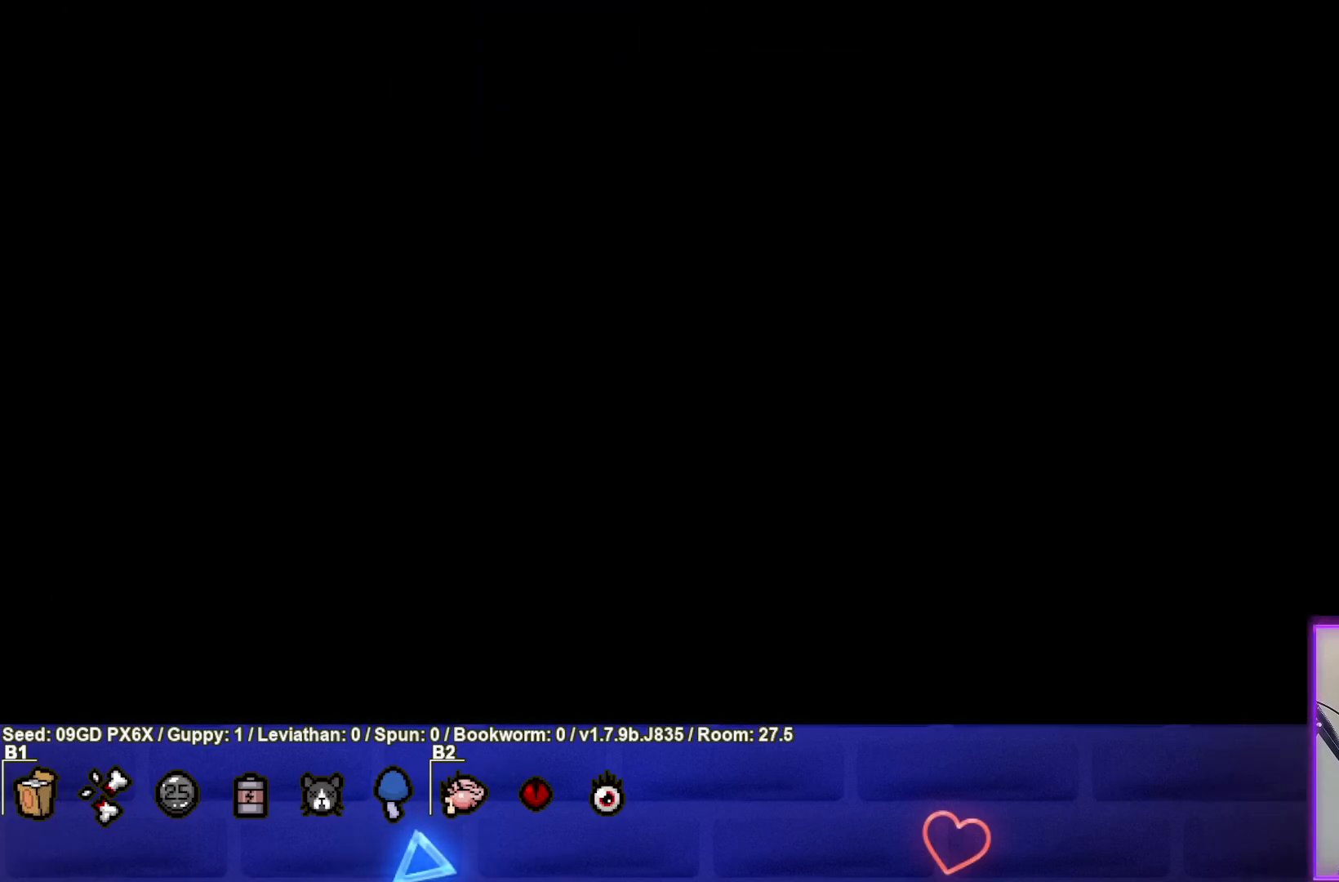
{"buttons": [], "left_stick": "center", "events": [[150, "CROSS", "up"], [317, "CROSS", "down"], [483, "CROSS", "up"]]}
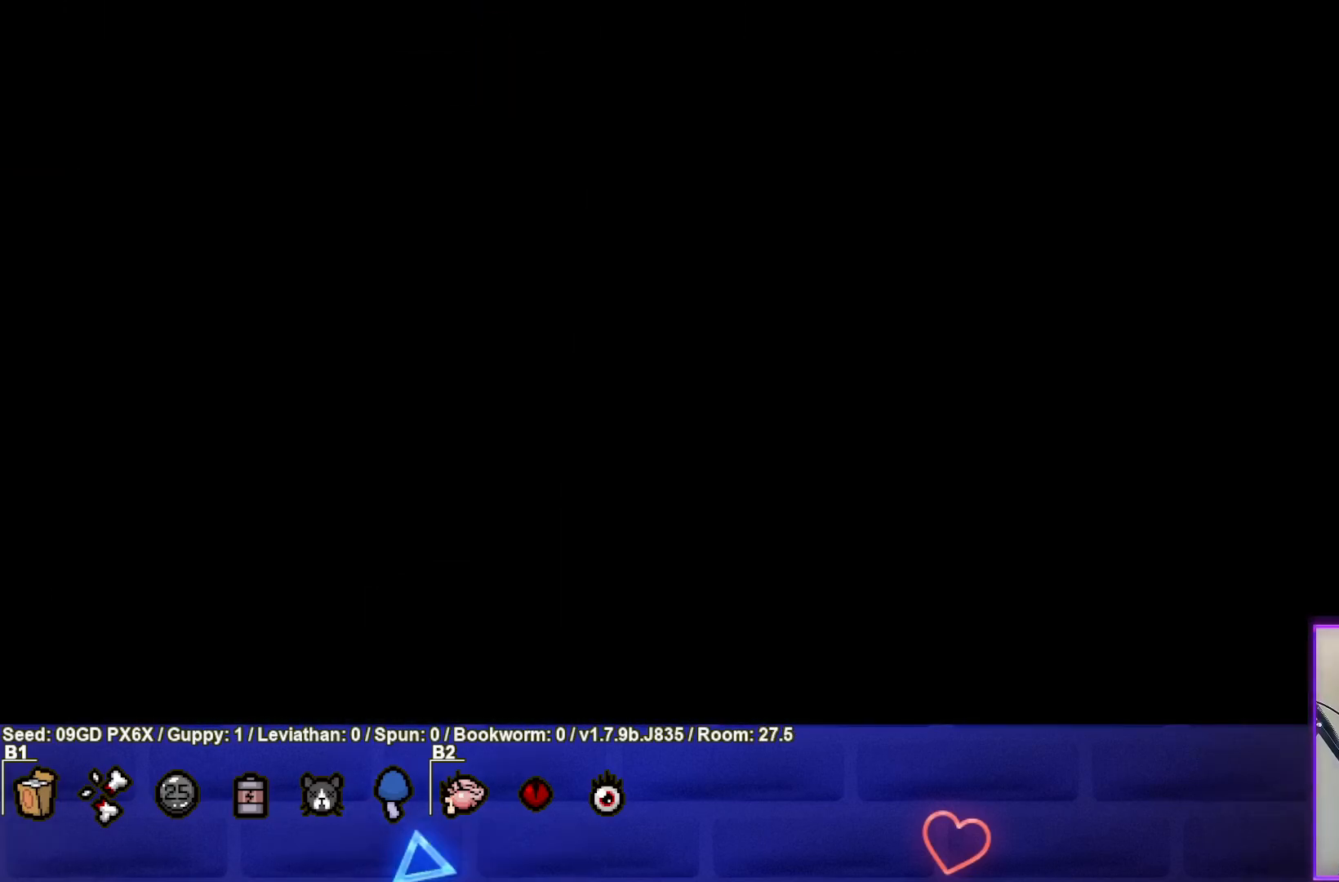
{"buttons": [], "left_stick": "center", "events": []}
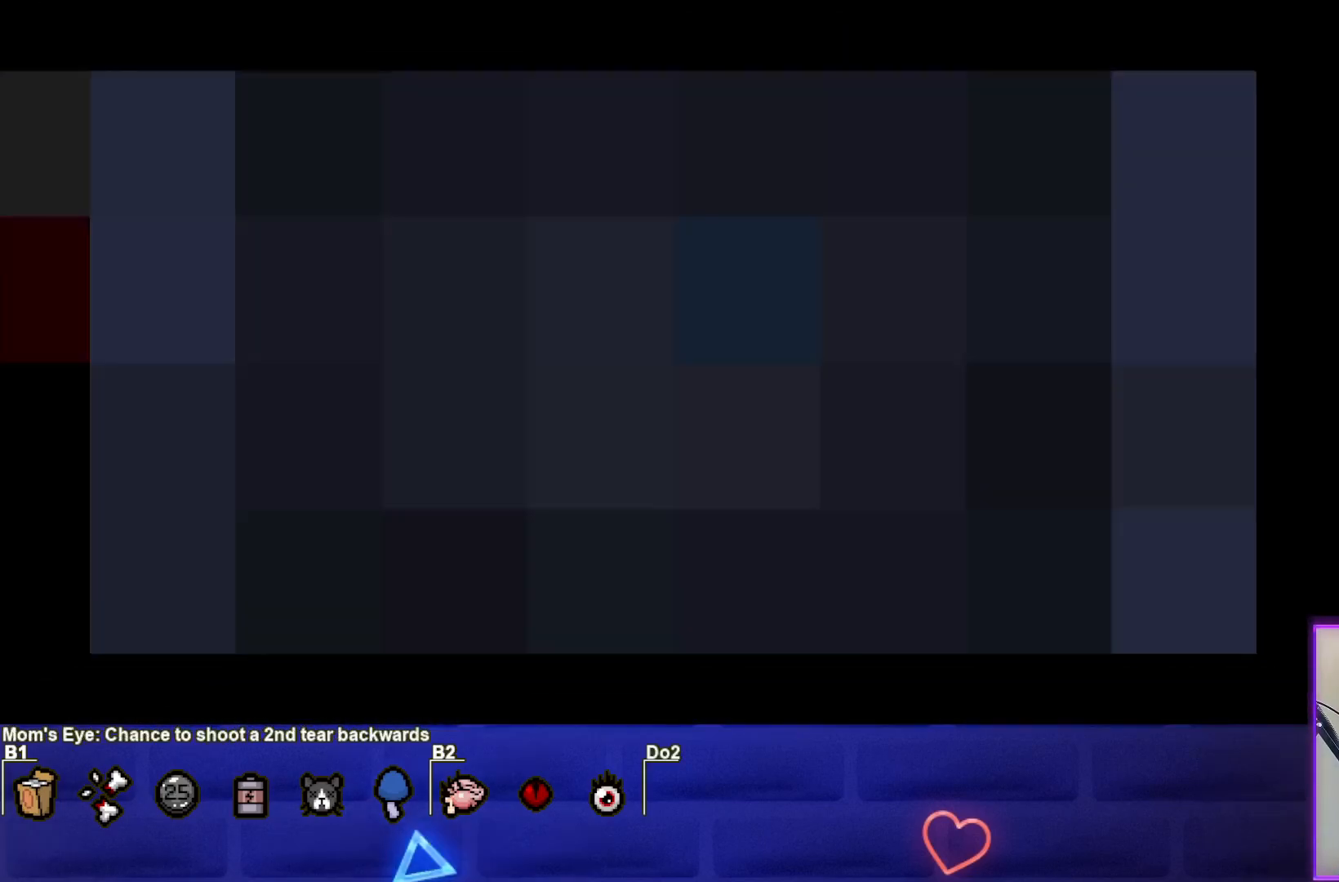
{"buttons": [], "left_stick": "center", "events": []}
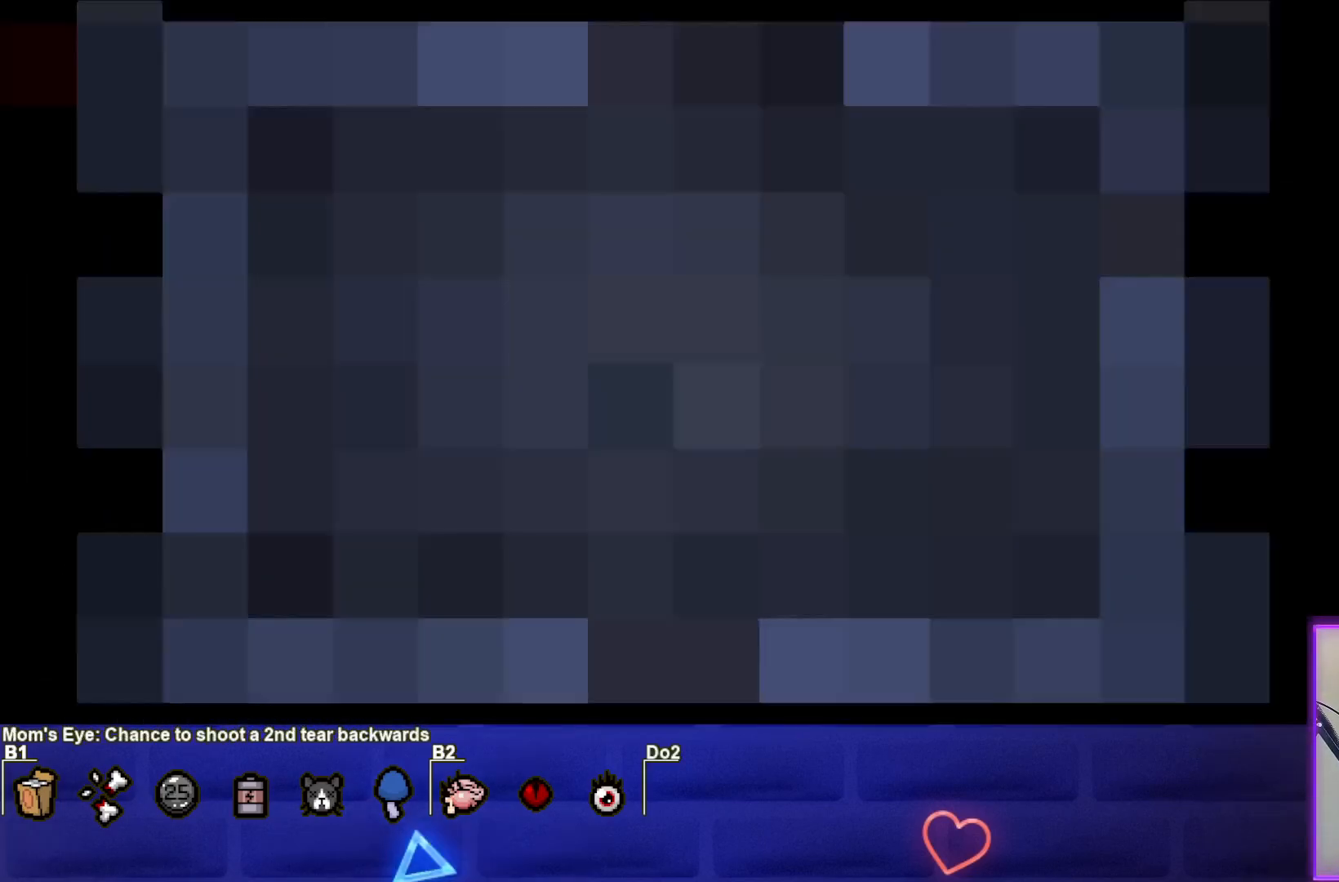
{"buttons": [], "left_stick": "center", "events": []}
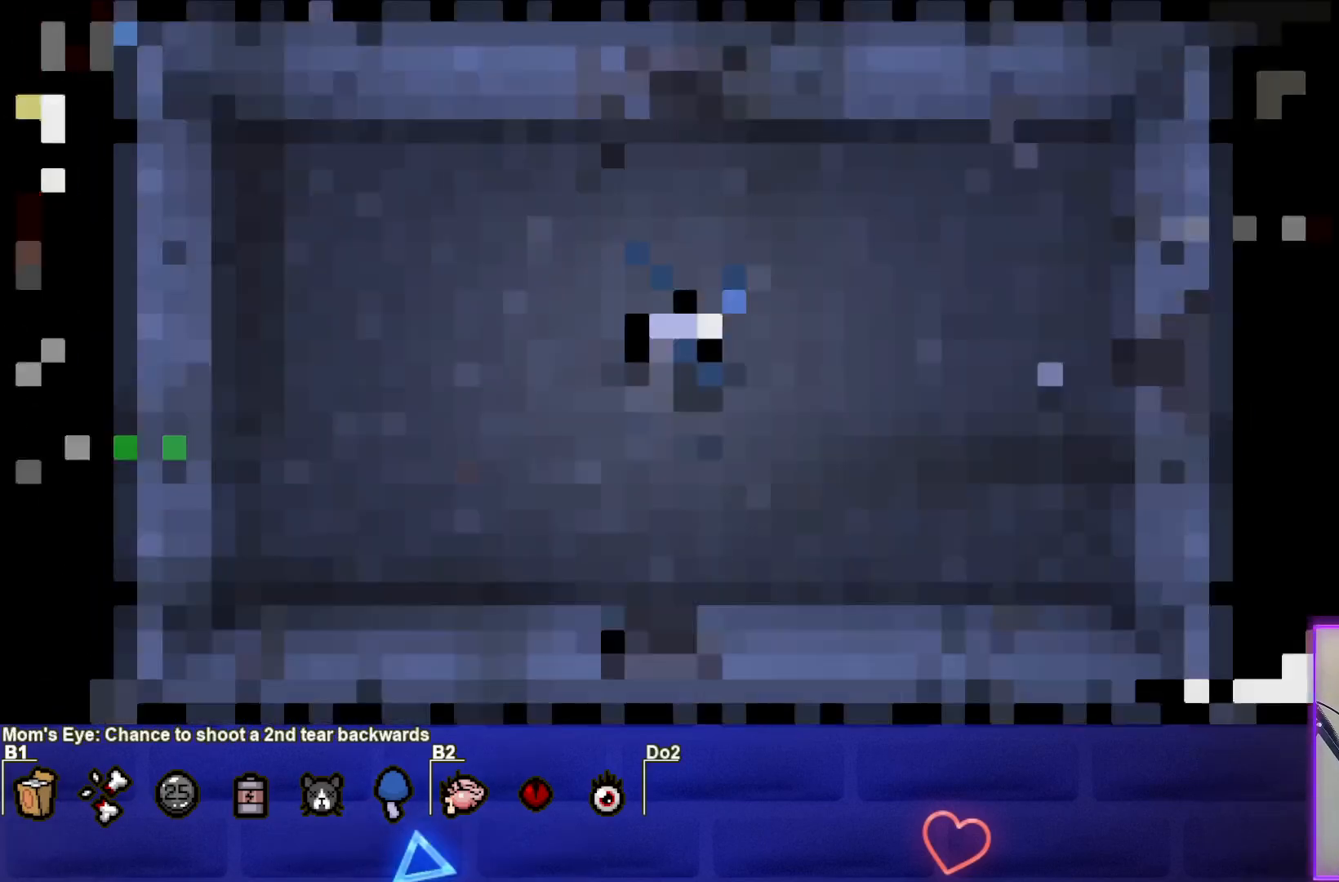
{"buttons": [], "left_stick": "center", "events": []}